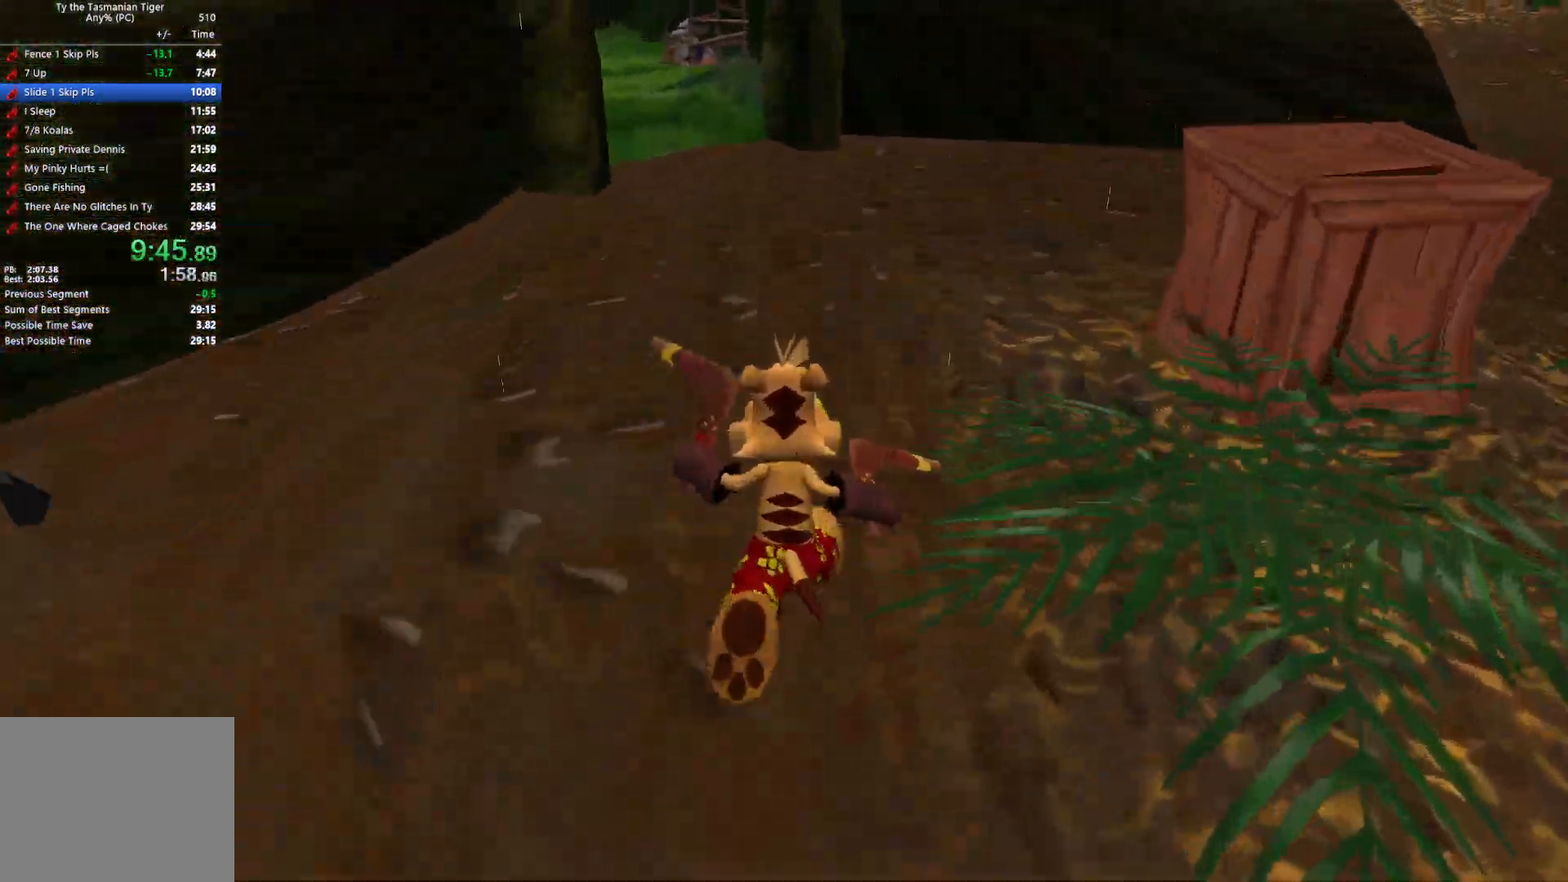
Gameplay with keyboard; each line is a JSON object with the keys held at the frame after it. "events" lists presses ("down") and releases ("up") of "a", "ctrl", "d", "e", "q", "s", "shift", "space" and "w" between this image and that frame as [ms after this image, input, new state], when the widget could be followed in between. No other keys are recorded. Mouse input is not recorded.
{"keys": ["a", "w"], "events": [[333, "a", "down"]]}
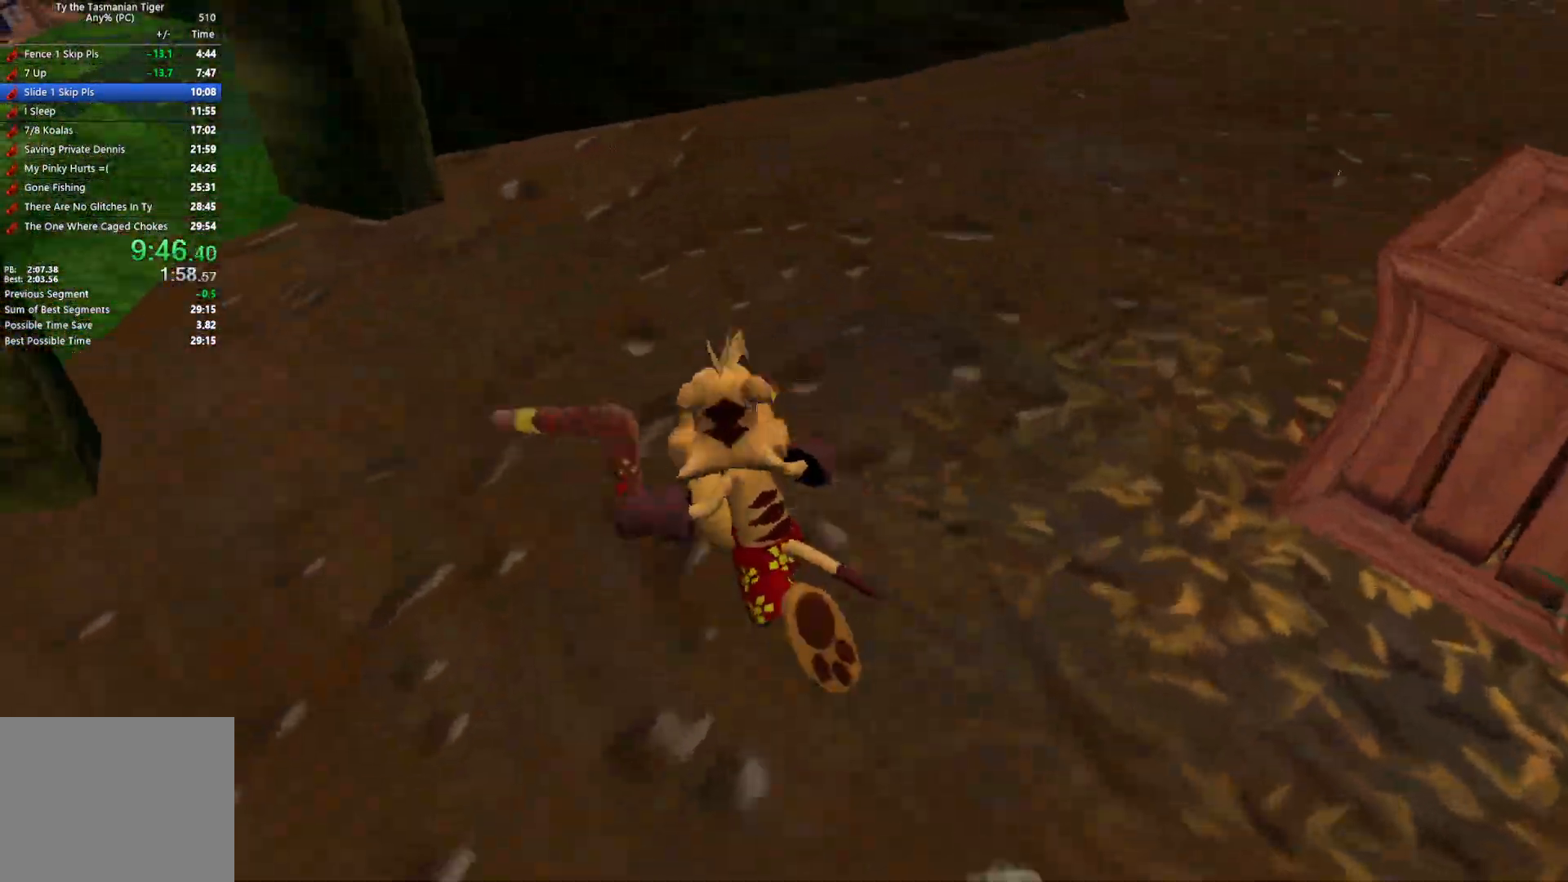
{"keys": ["a", "s"], "events": [[267, "w", "up"], [433, "s", "down"]]}
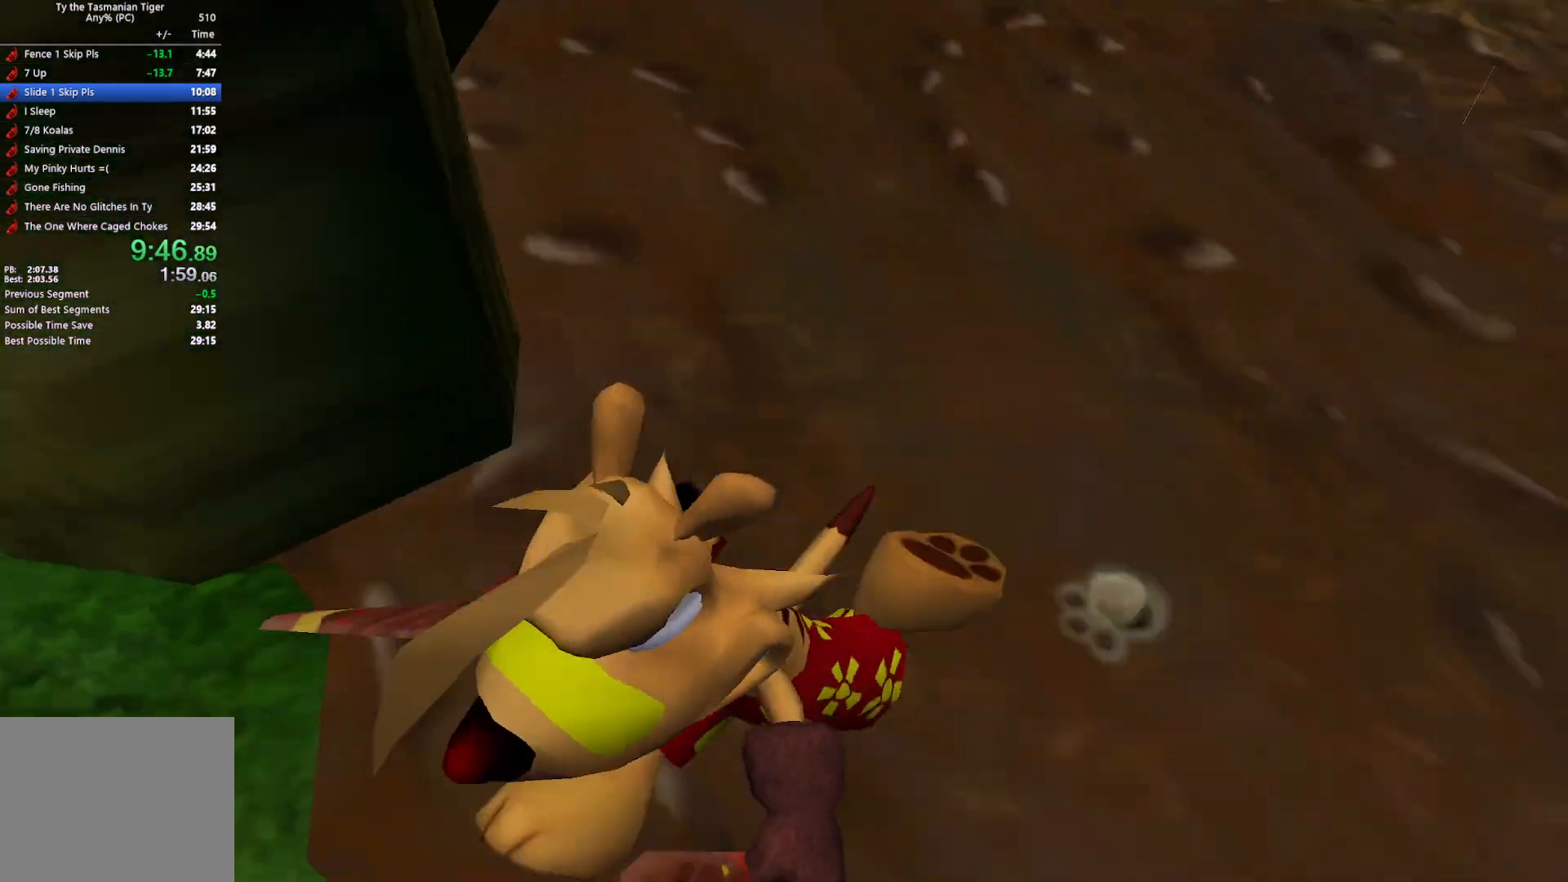
{"keys": ["s"], "events": [[67, "a", "up"], [167, "space", "down"], [317, "space", "up"]]}
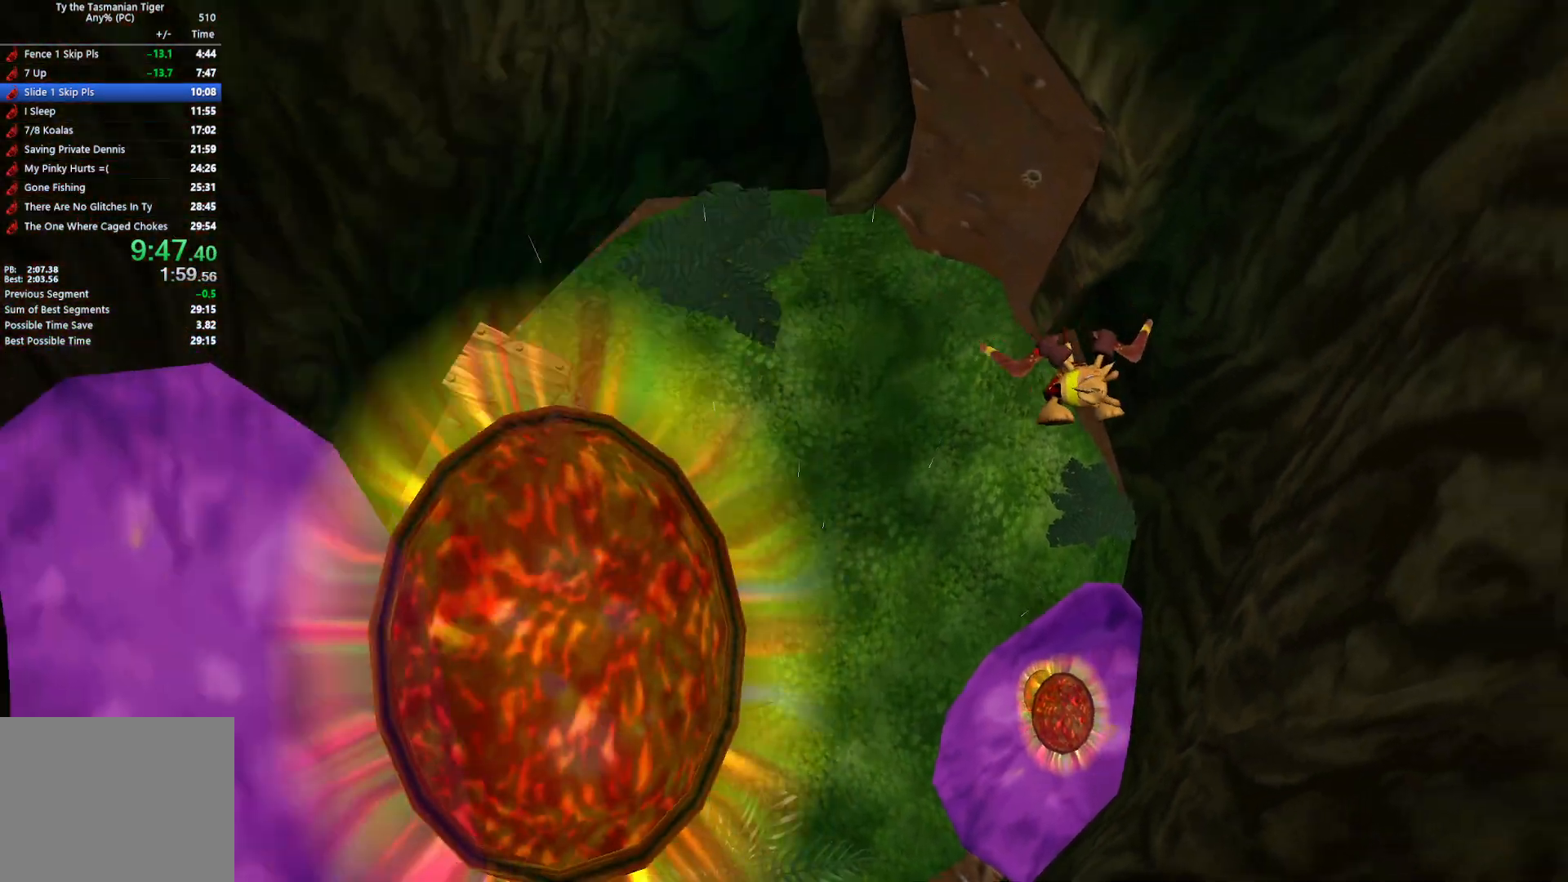
{"keys": ["a"], "events": [[350, "a", "down"], [367, "s", "up"]]}
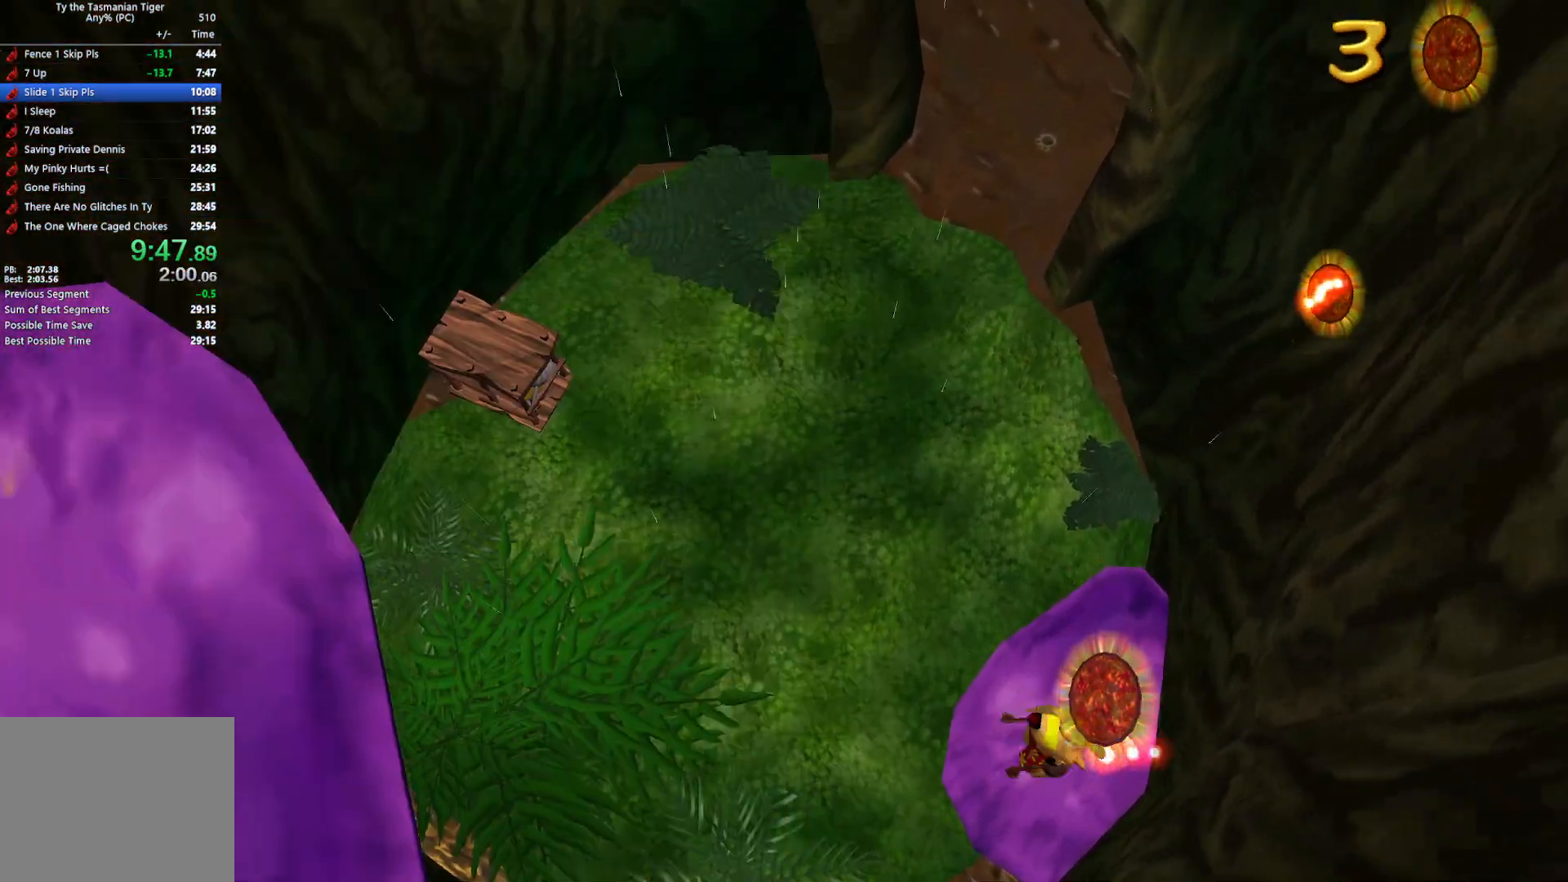
{"keys": ["a"], "events": []}
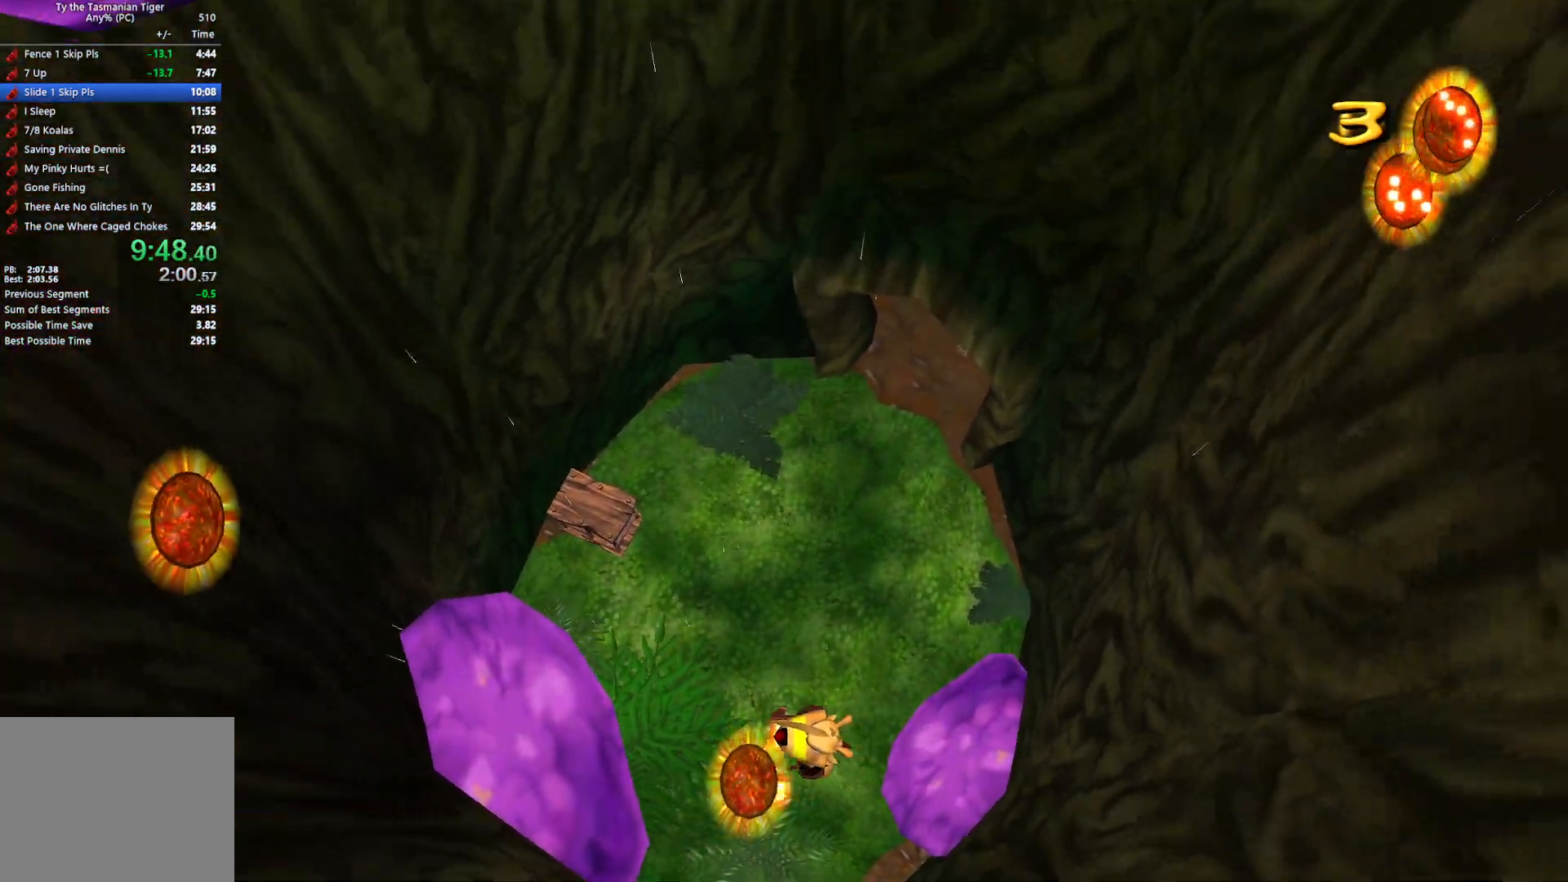
{"keys": ["w"], "events": [[267, "w", "down"], [283, "a", "up"]]}
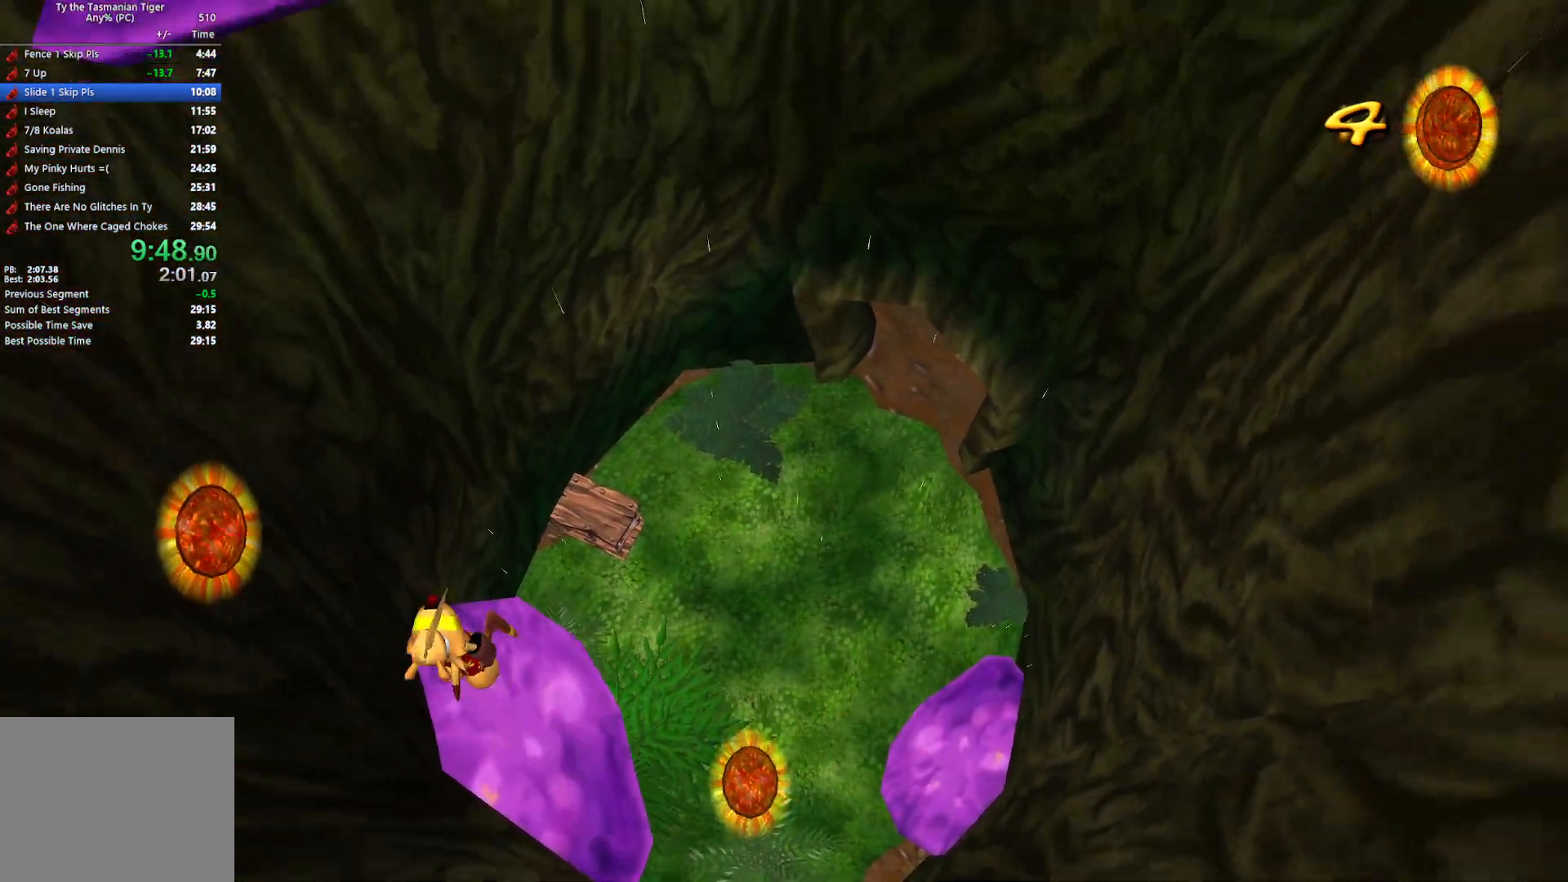
{"keys": ["w"], "events": []}
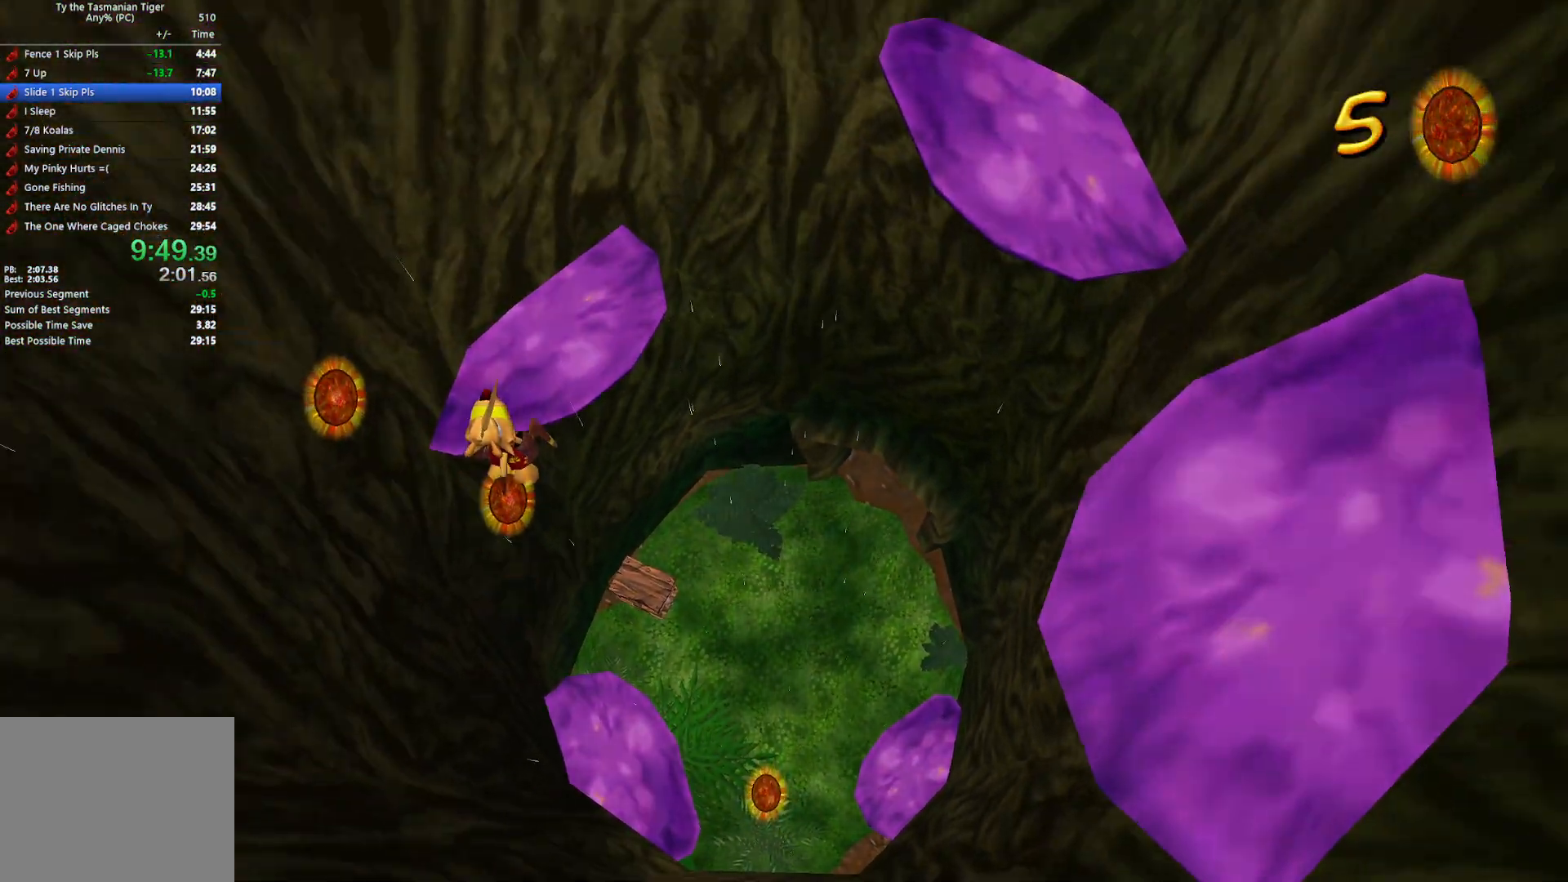
{"keys": ["d", "s"], "events": [[133, "d", "down"], [133, "w", "up"], [200, "s", "down"]]}
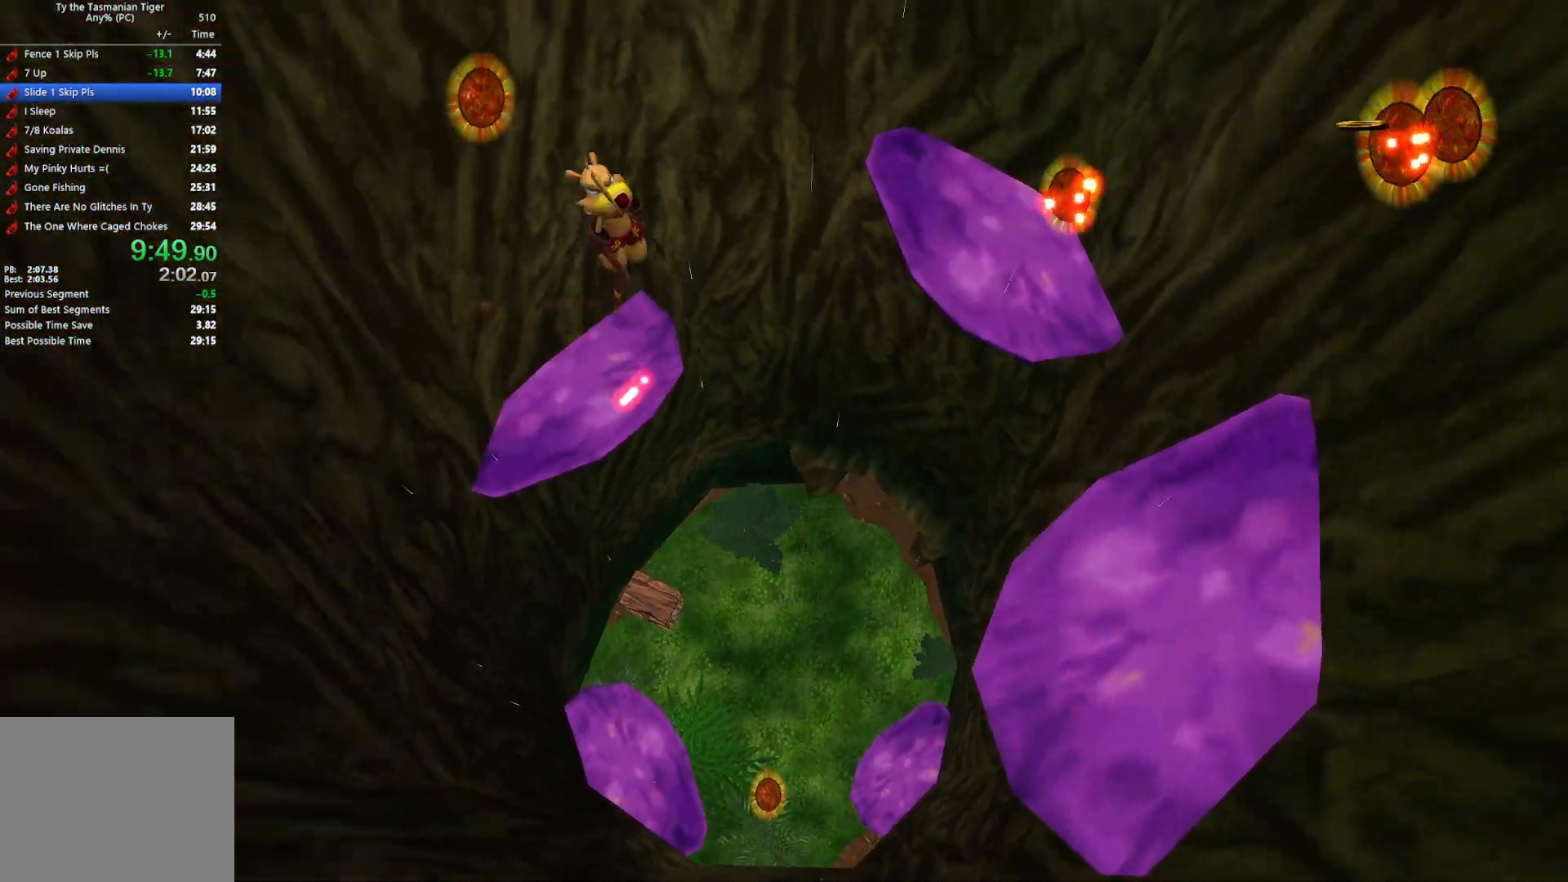
{"keys": ["d", "s"], "events": []}
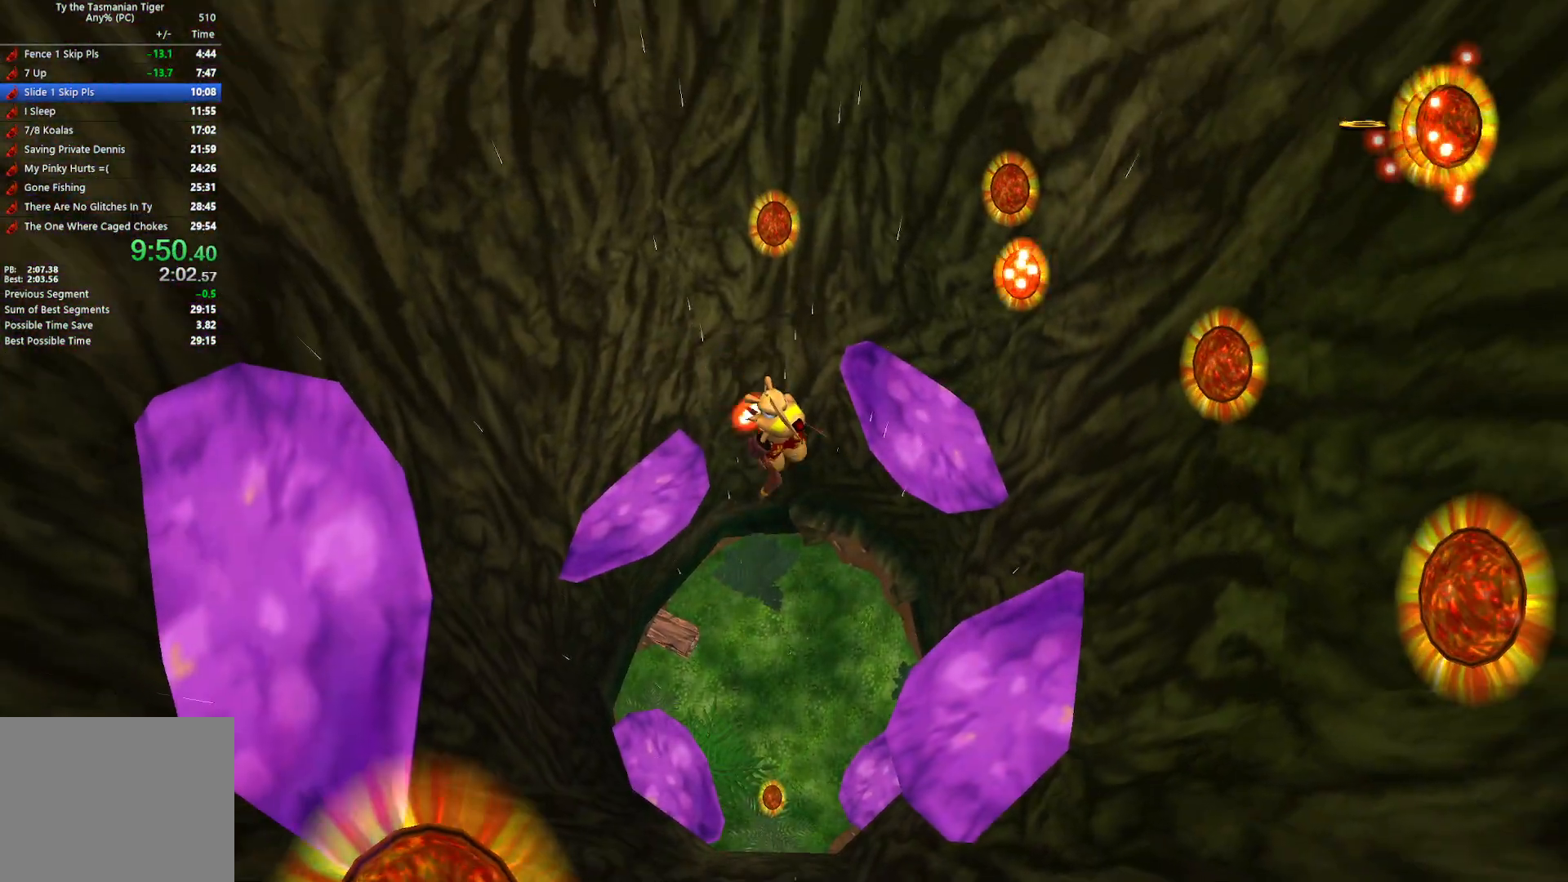
{"keys": ["a"], "events": [[300, "a", "down"], [350, "s", "up"], [367, "d", "up"]]}
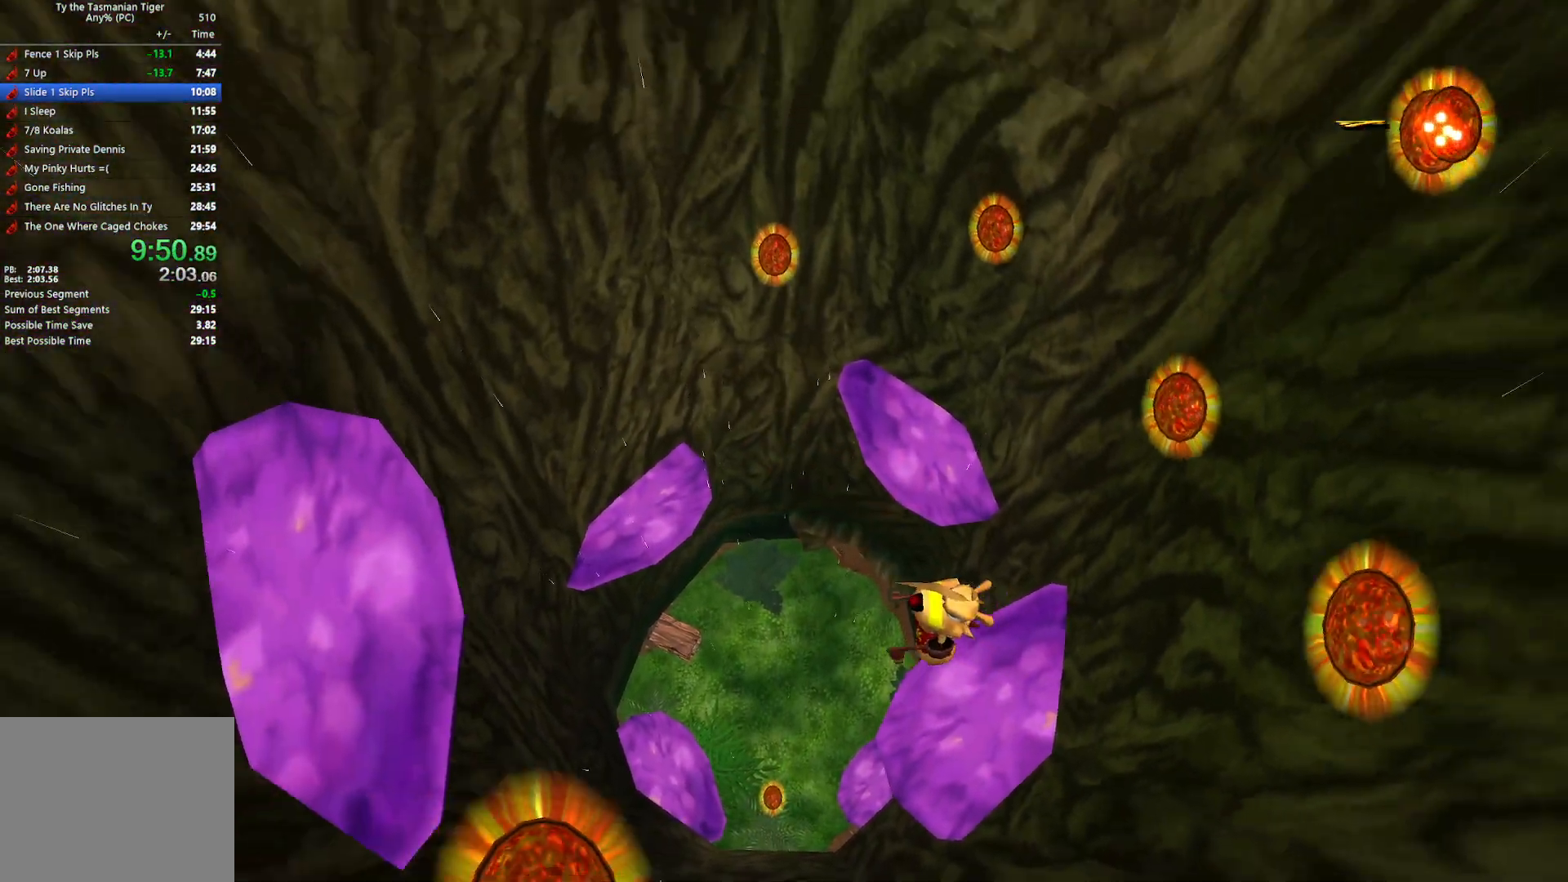
{"keys": ["a"], "events": []}
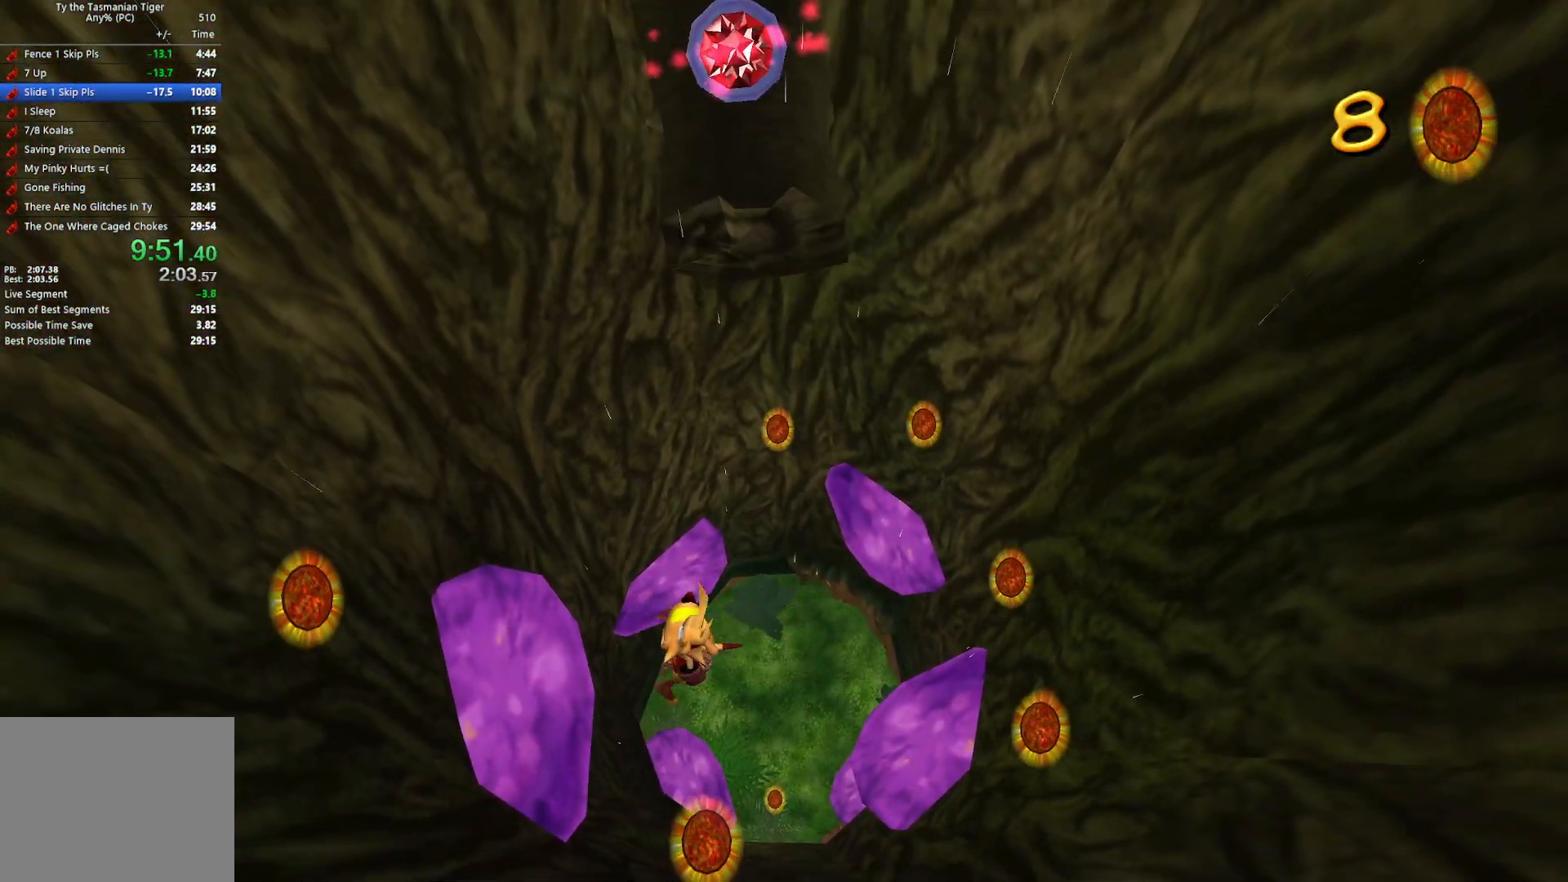
{"keys": ["d", "w"], "events": [[150, "a", "up"], [200, "w", "down"], [233, "d", "down"]]}
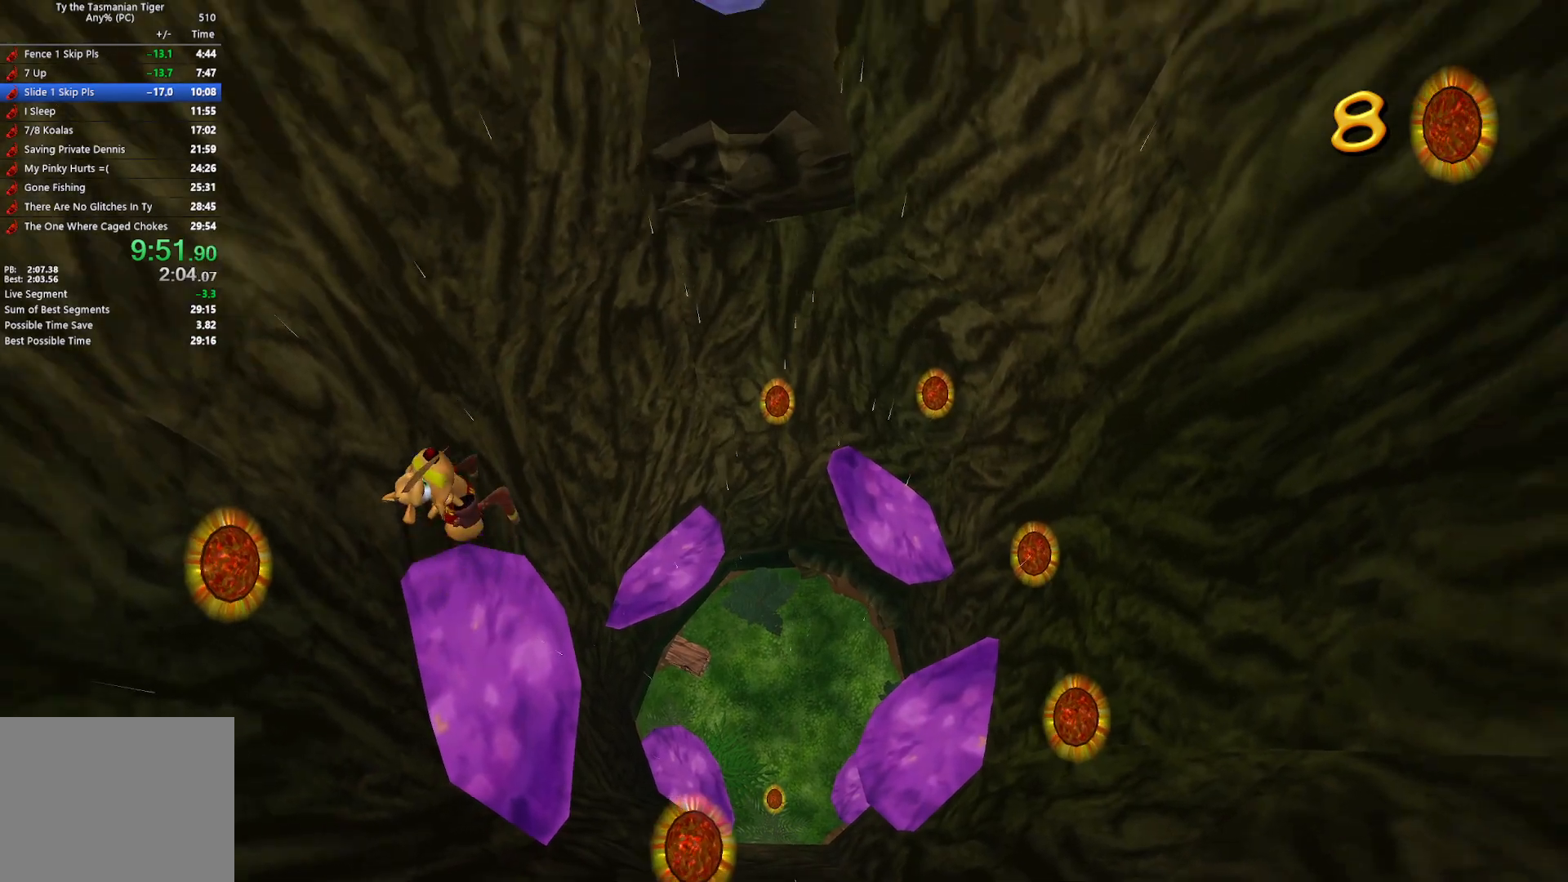
{"keys": ["d", "w"], "events": []}
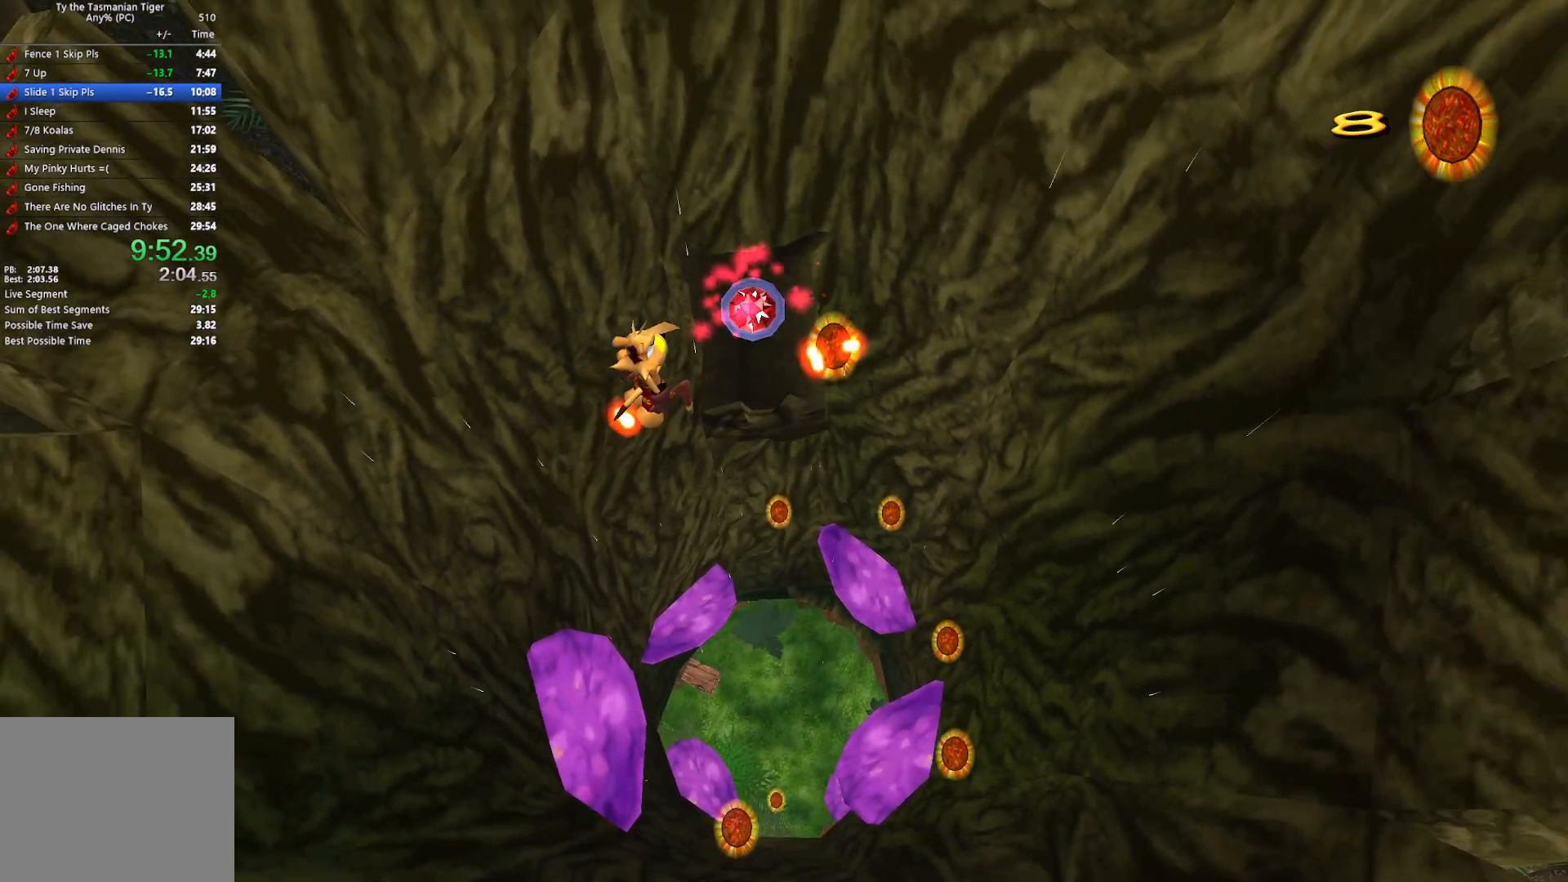
{"keys": [], "events": [[83, "d", "up"], [217, "a", "down"], [417, "a", "up"], [433, "w", "up"]]}
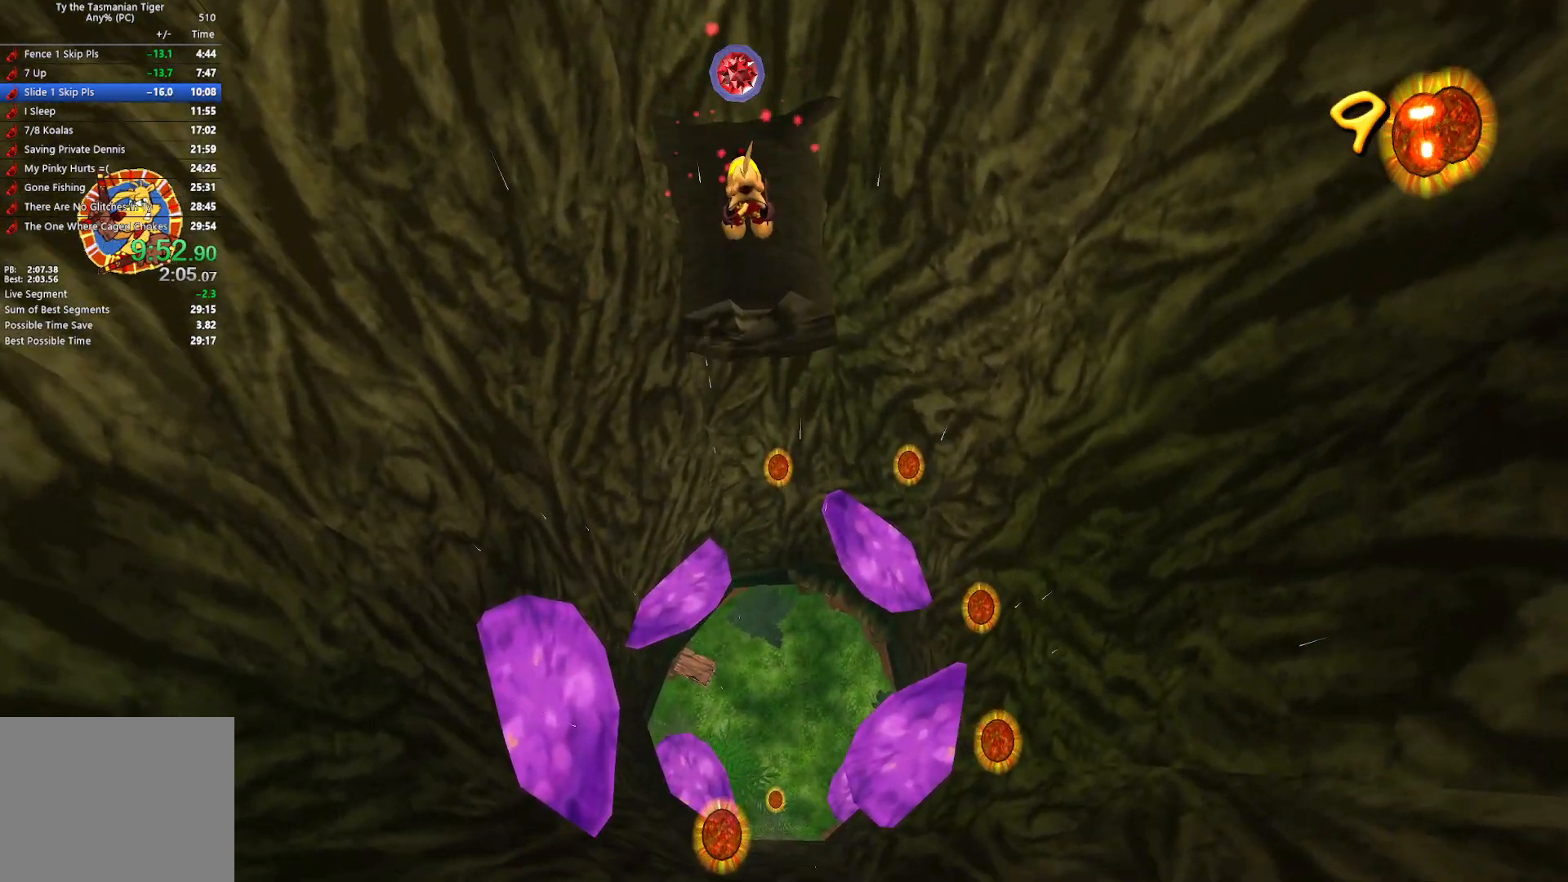
{"keys": [], "events": []}
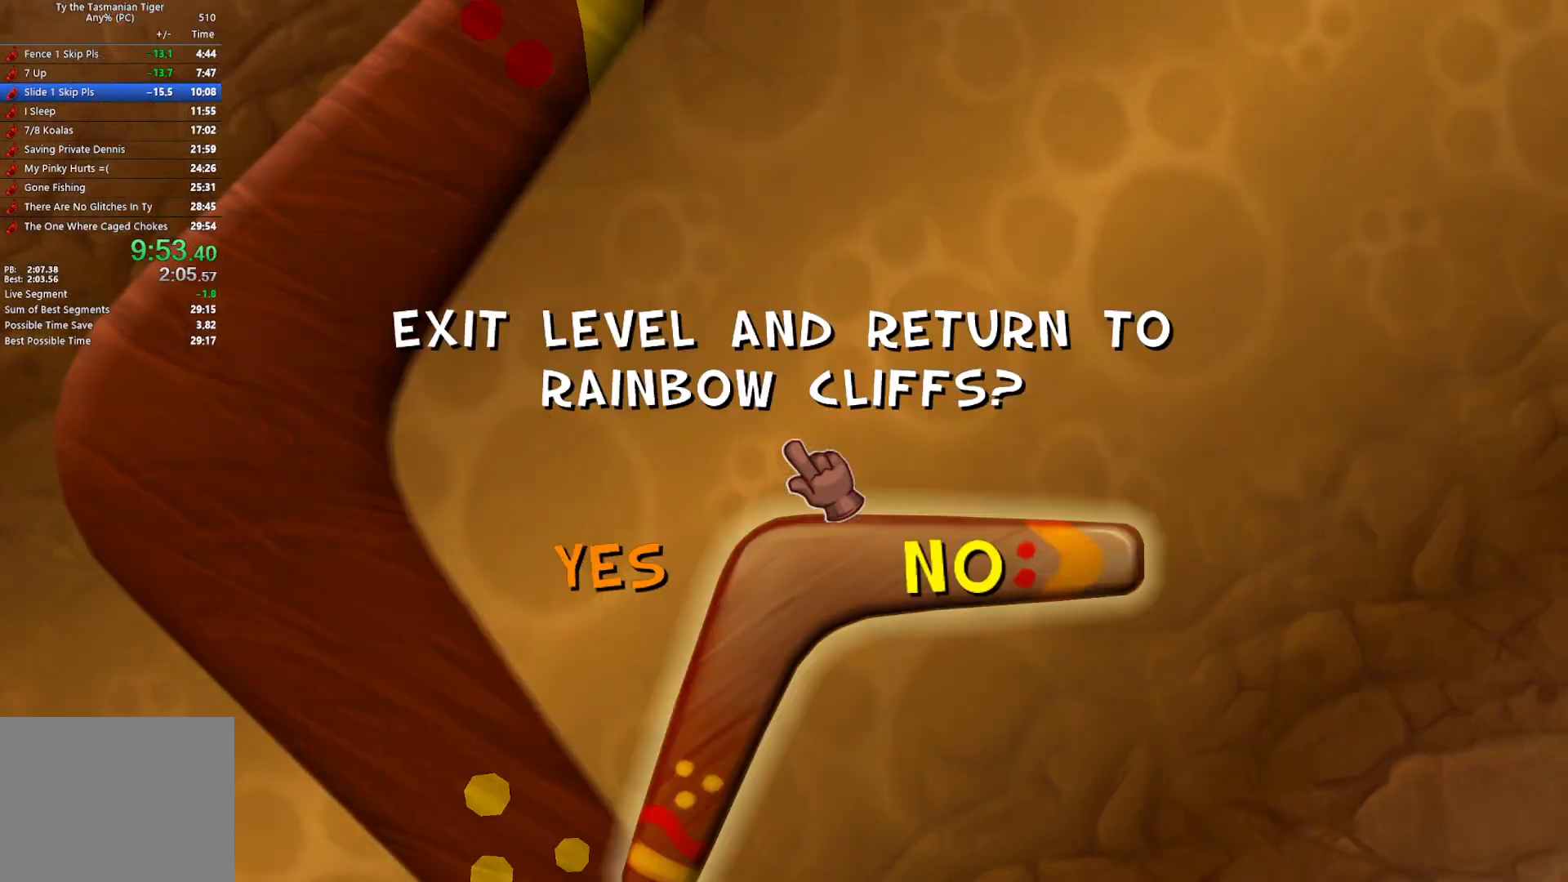
{"keys": [], "events": []}
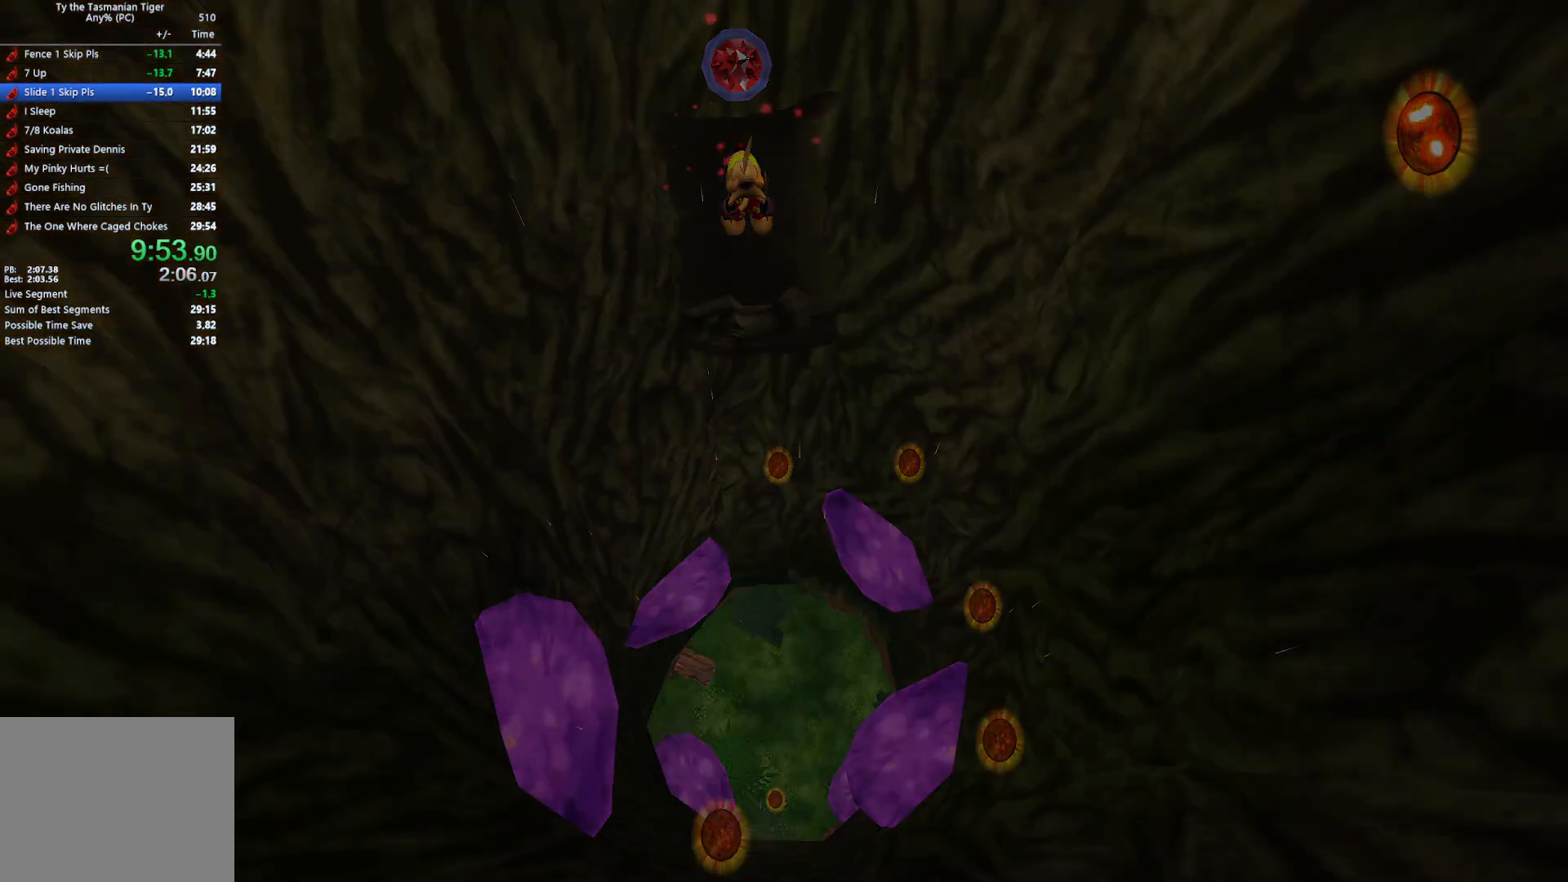
{"keys": [], "events": []}
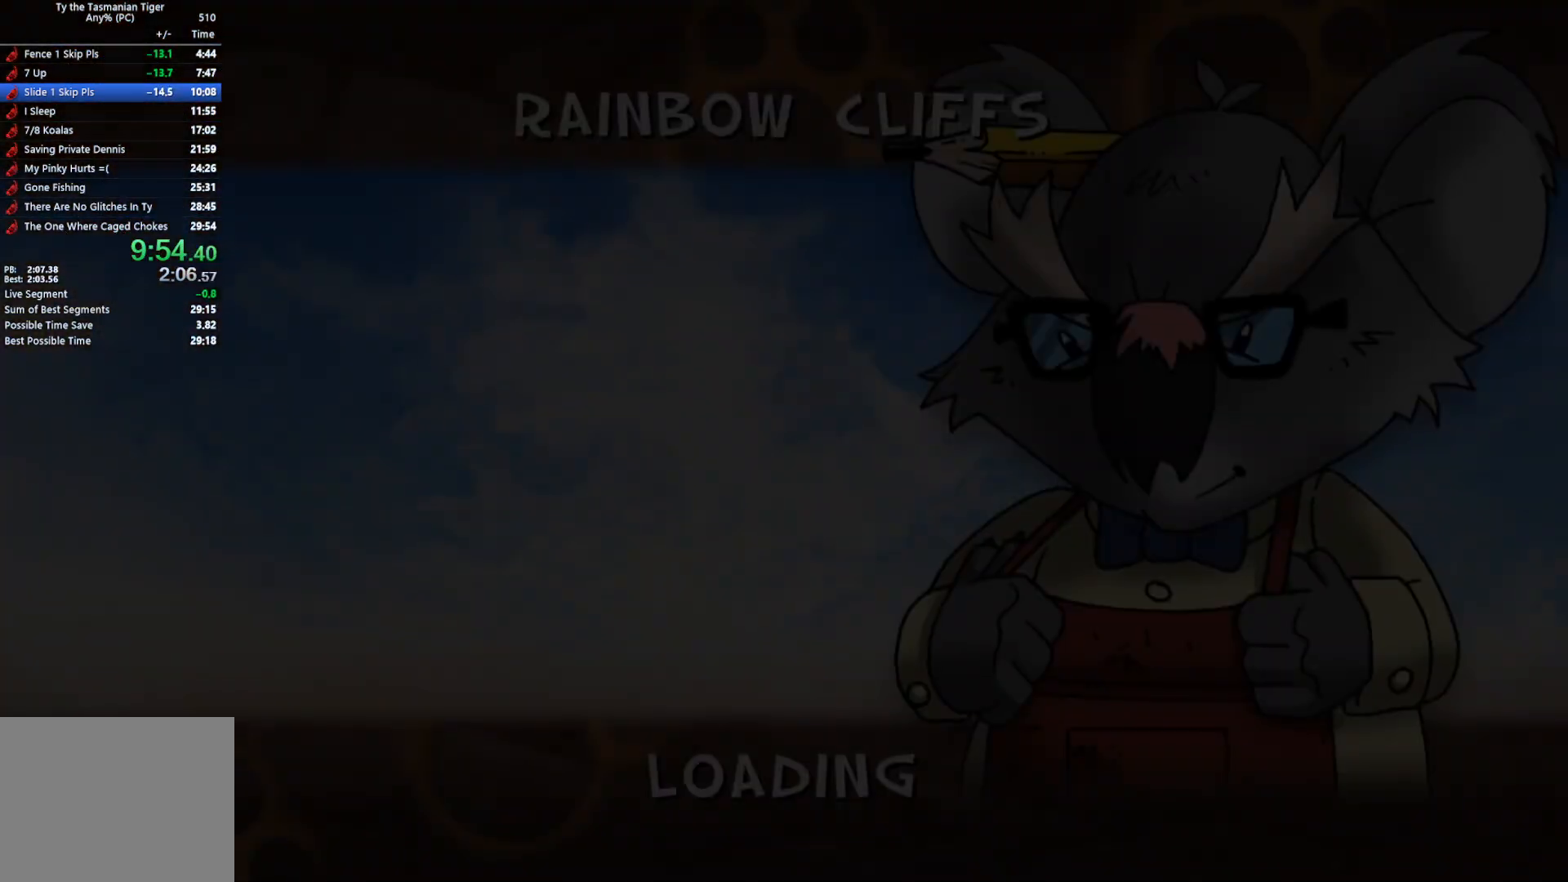
{"keys": [], "events": []}
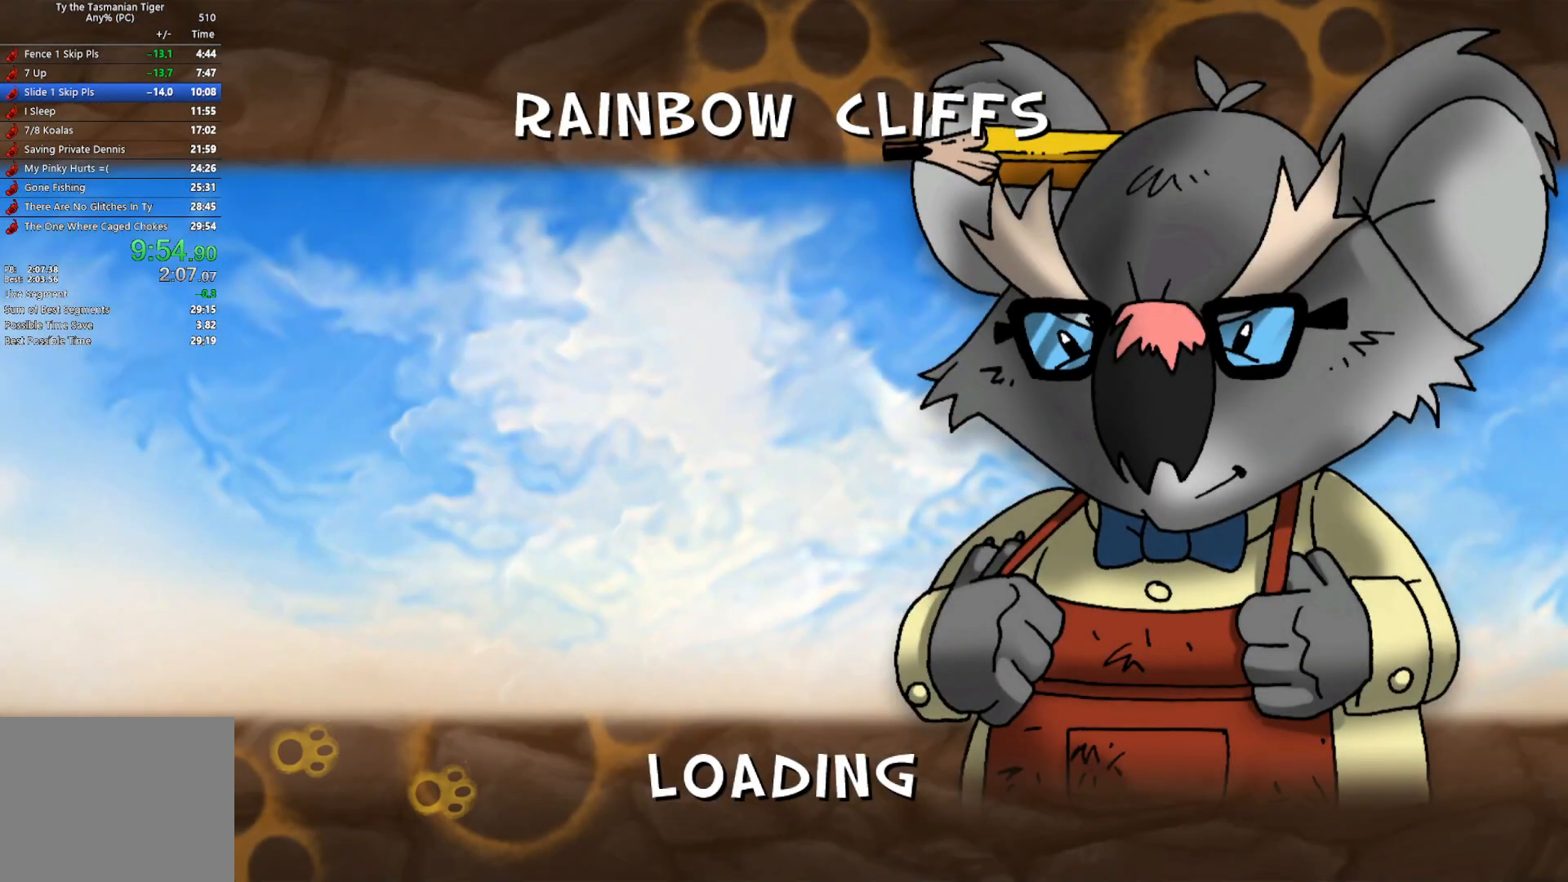
{"keys": [], "events": []}
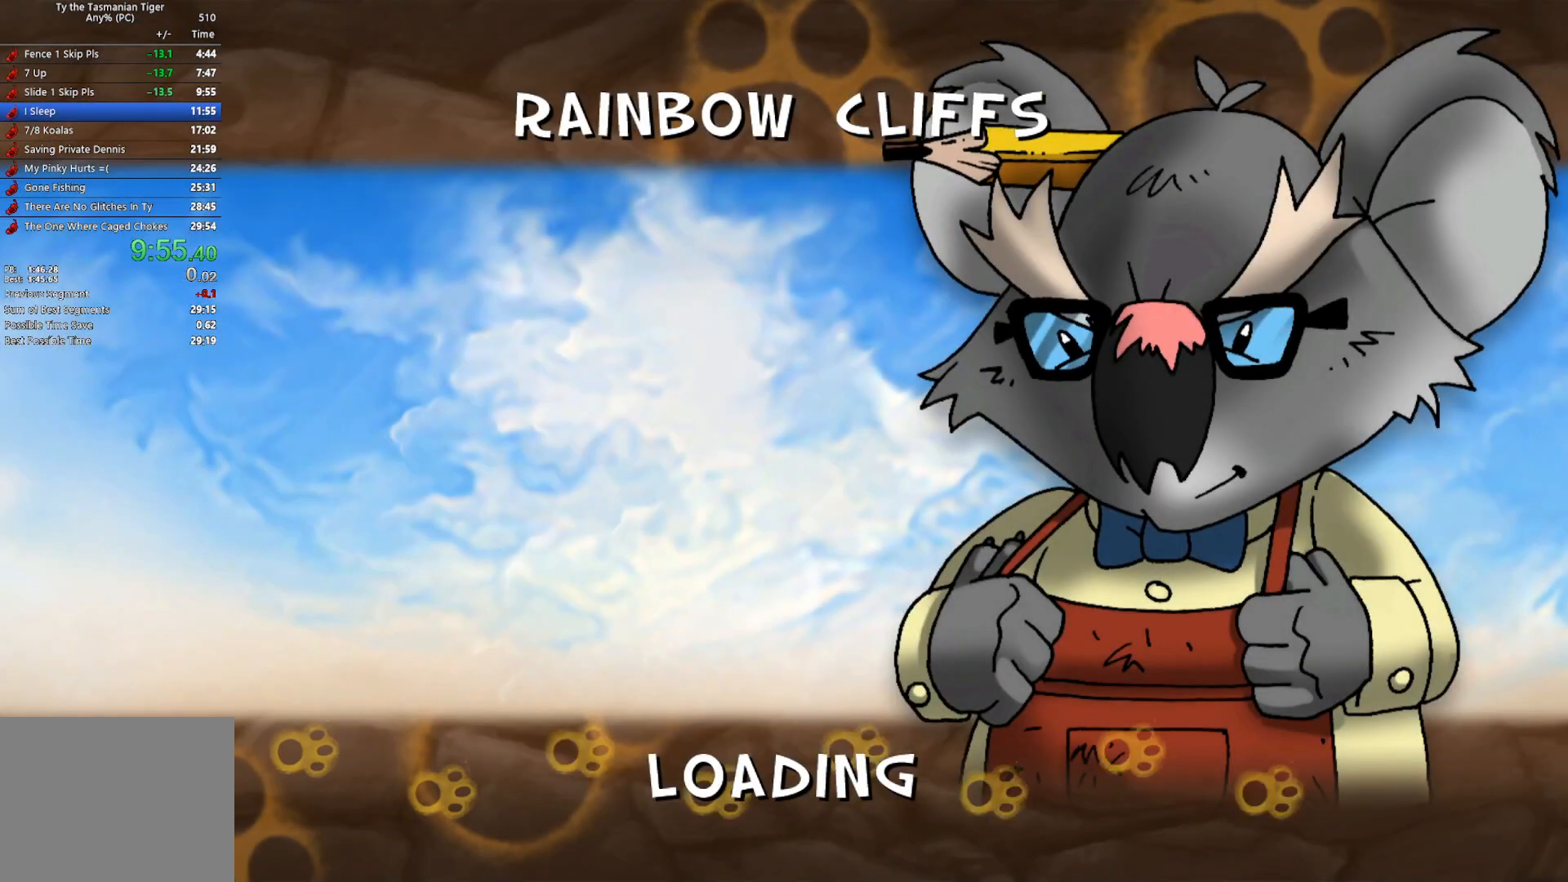
{"keys": ["w"], "events": [[350, "w", "down"]]}
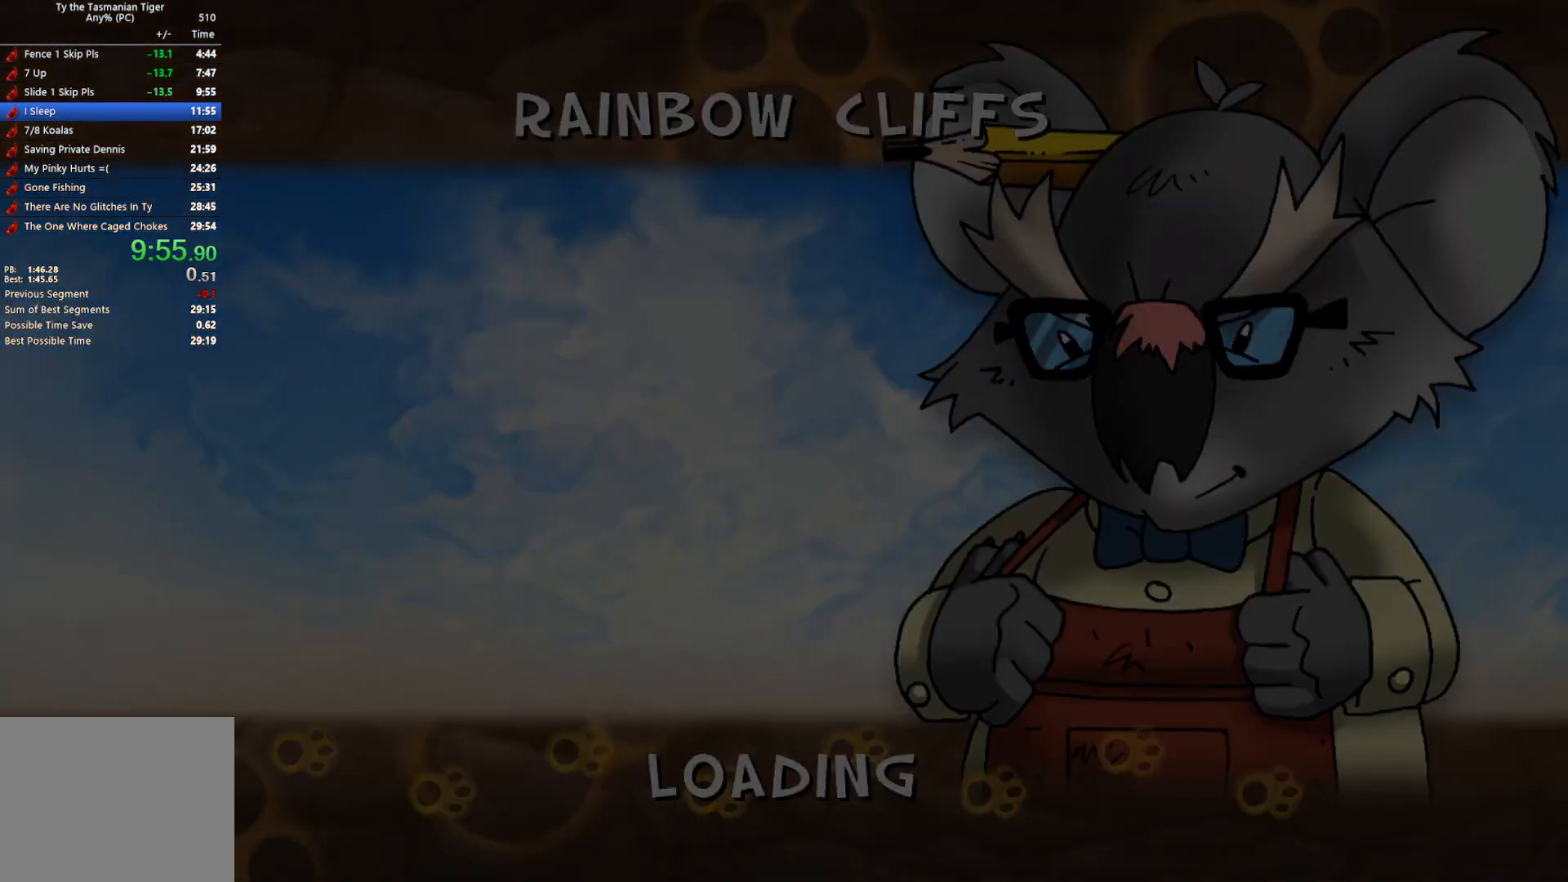
{"keys": ["w"], "events": []}
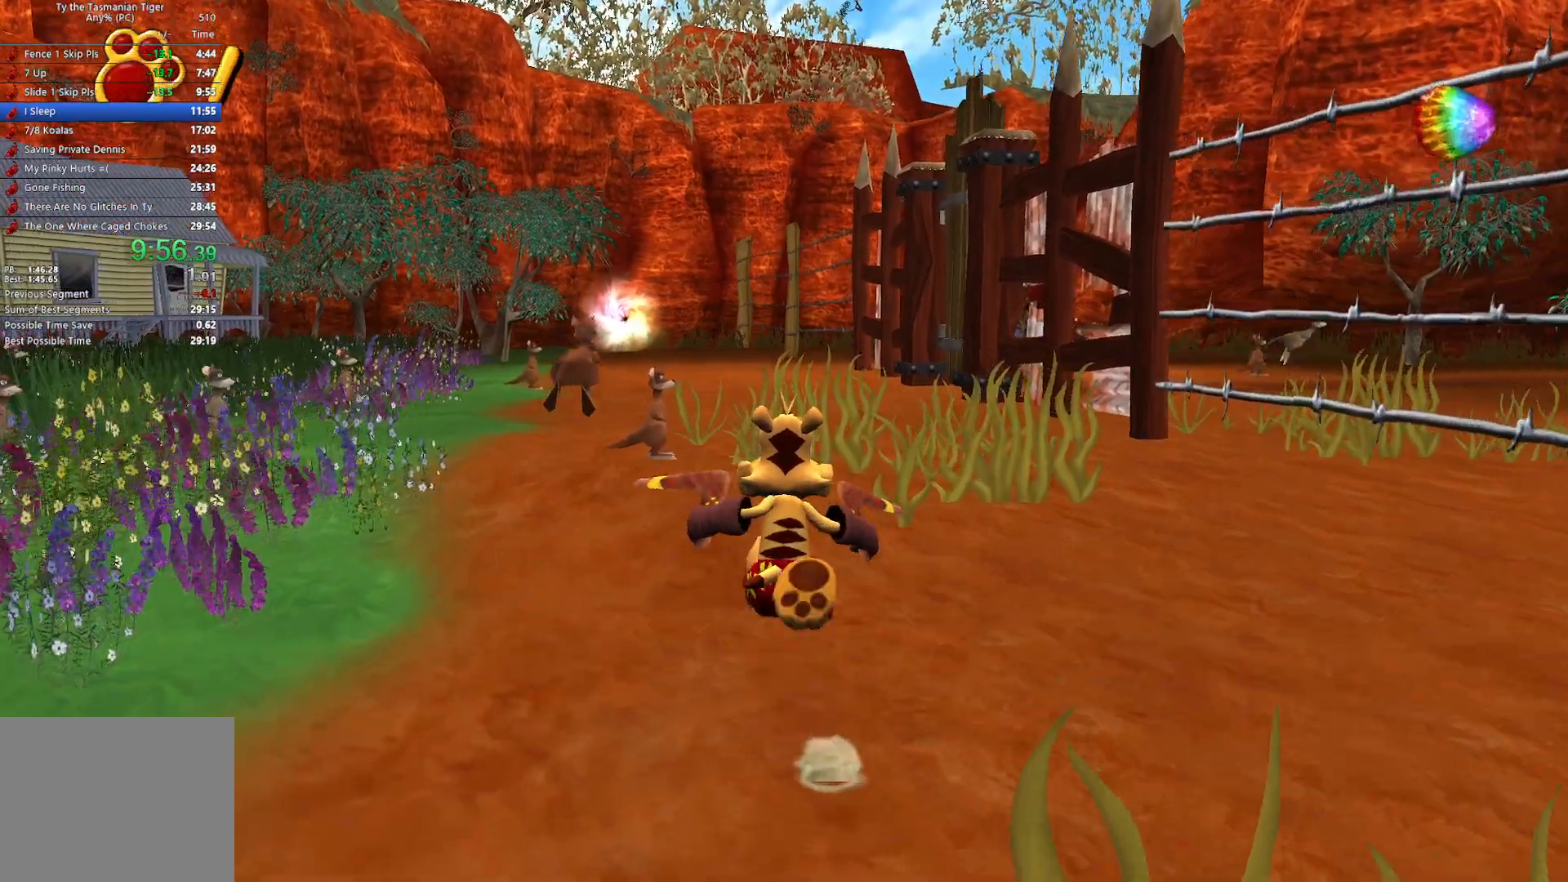
{"keys": ["w"], "events": []}
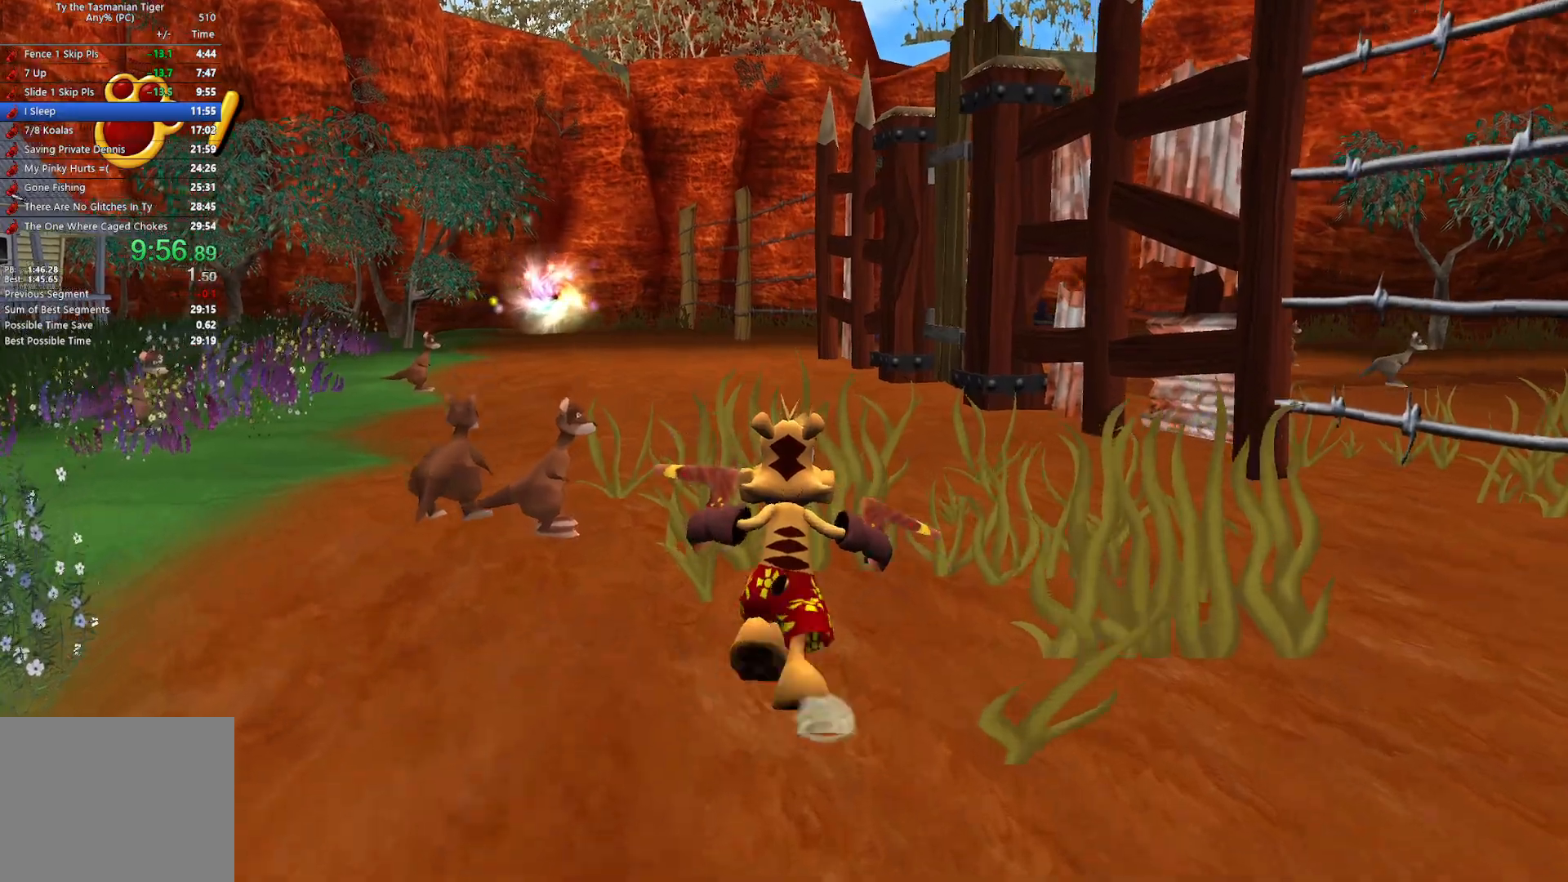
{"keys": ["w"], "events": []}
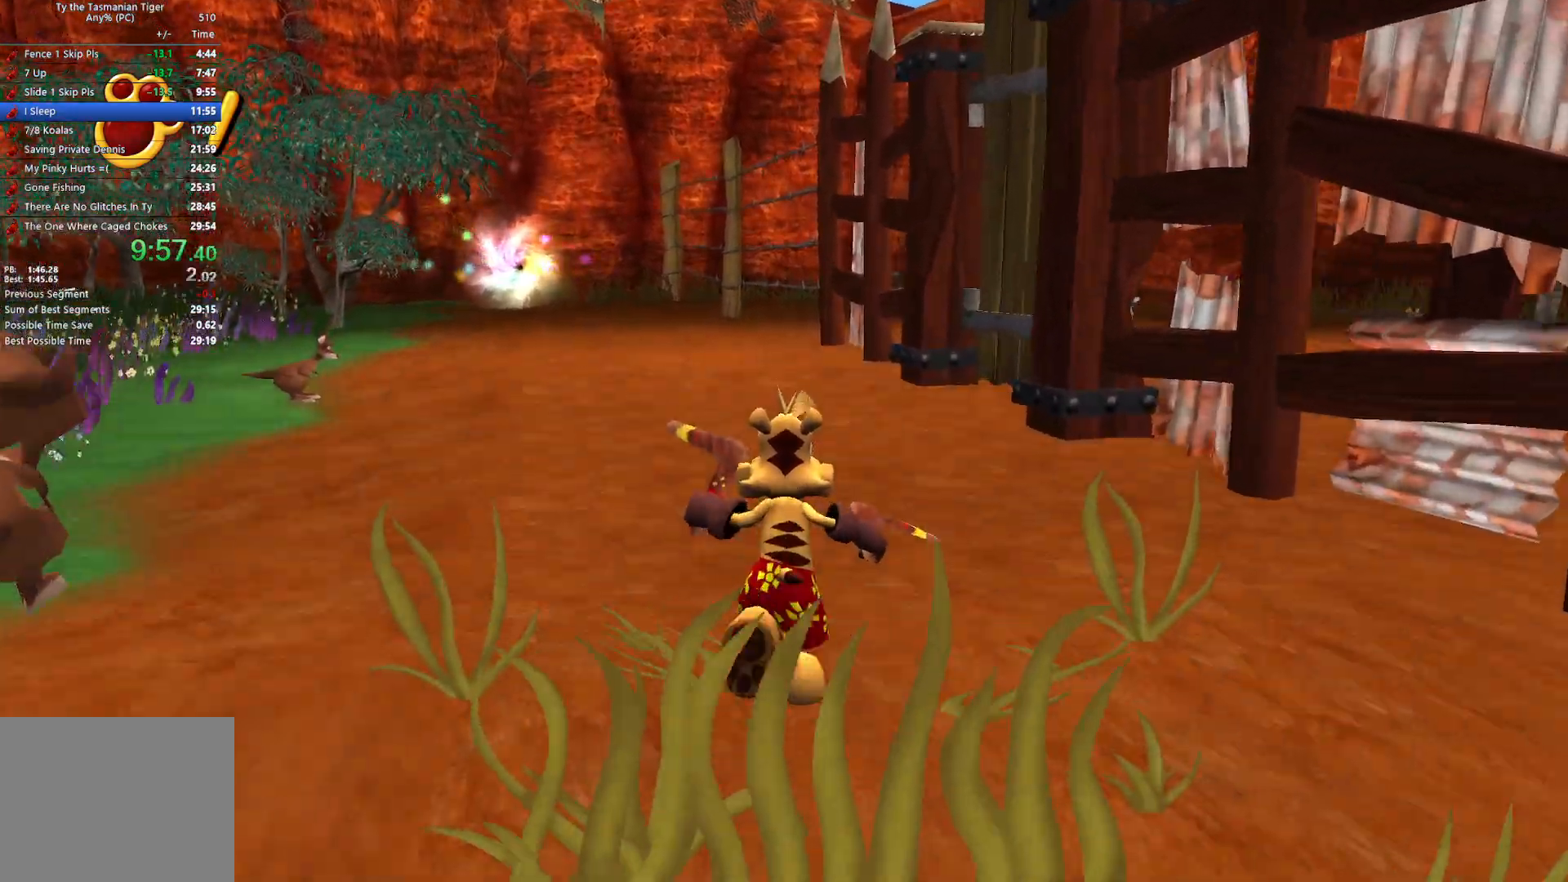
{"keys": ["w"], "events": []}
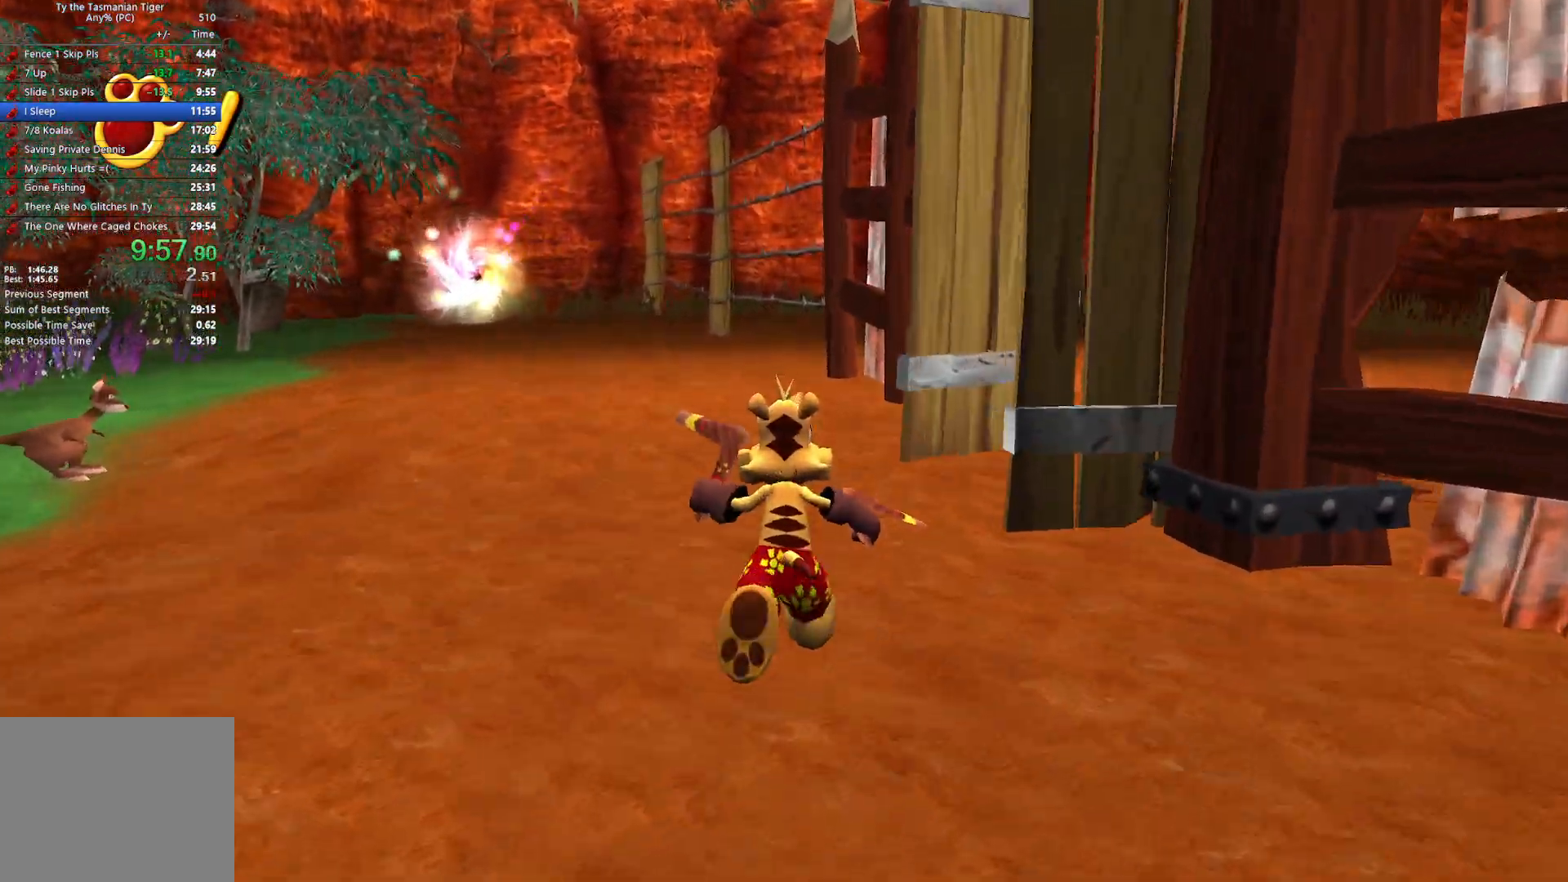
{"keys": ["w"], "events": []}
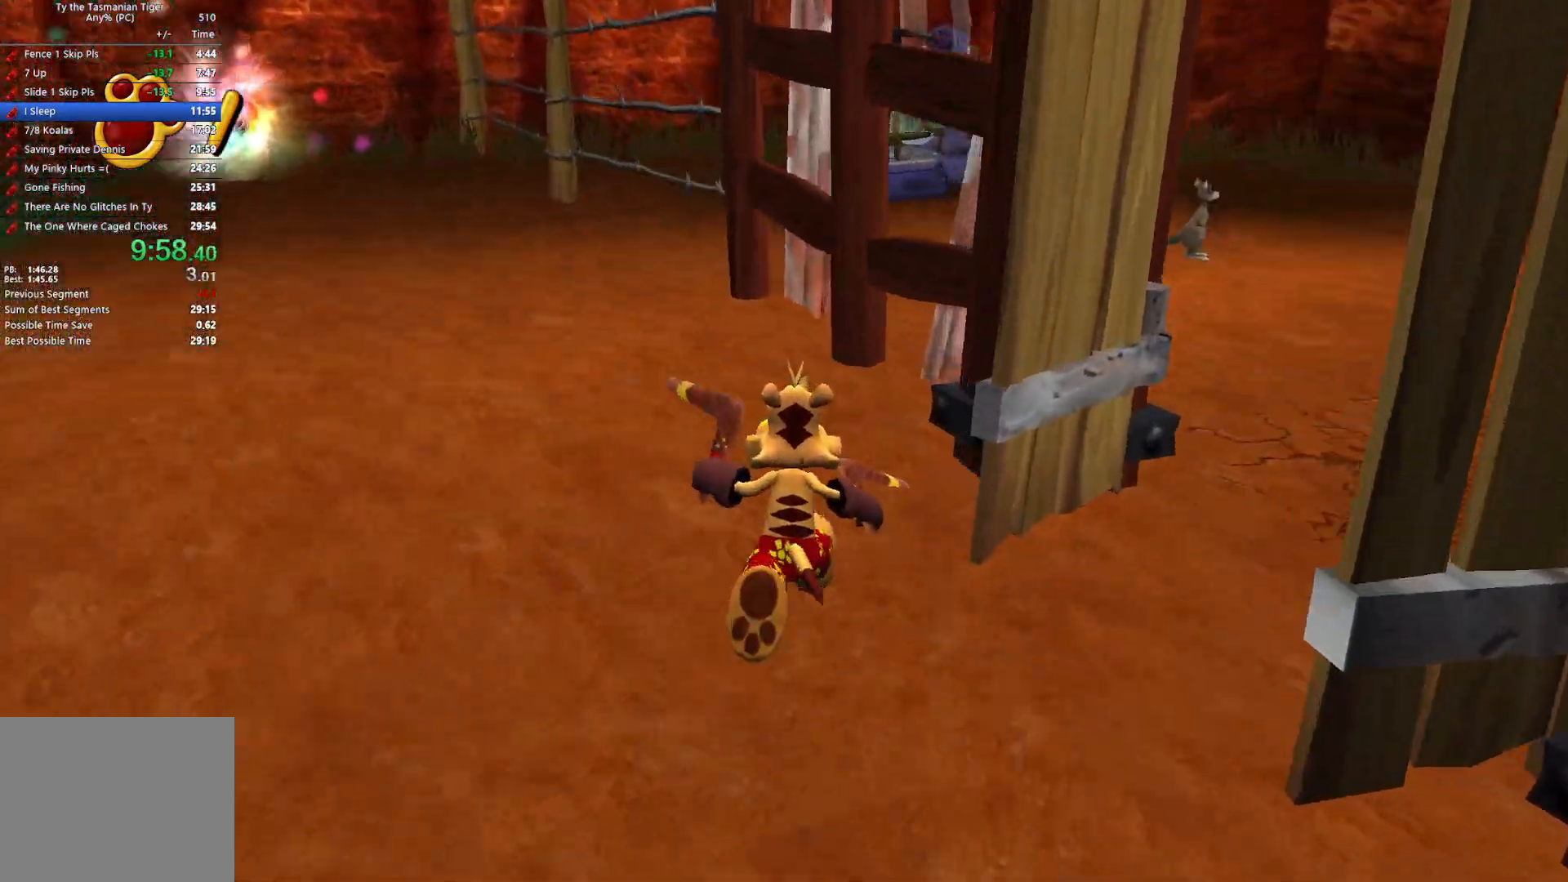
{"keys": ["space", "w"], "events": [[33, "space", "down"], [217, "space", "up"], [400, "space", "down"]]}
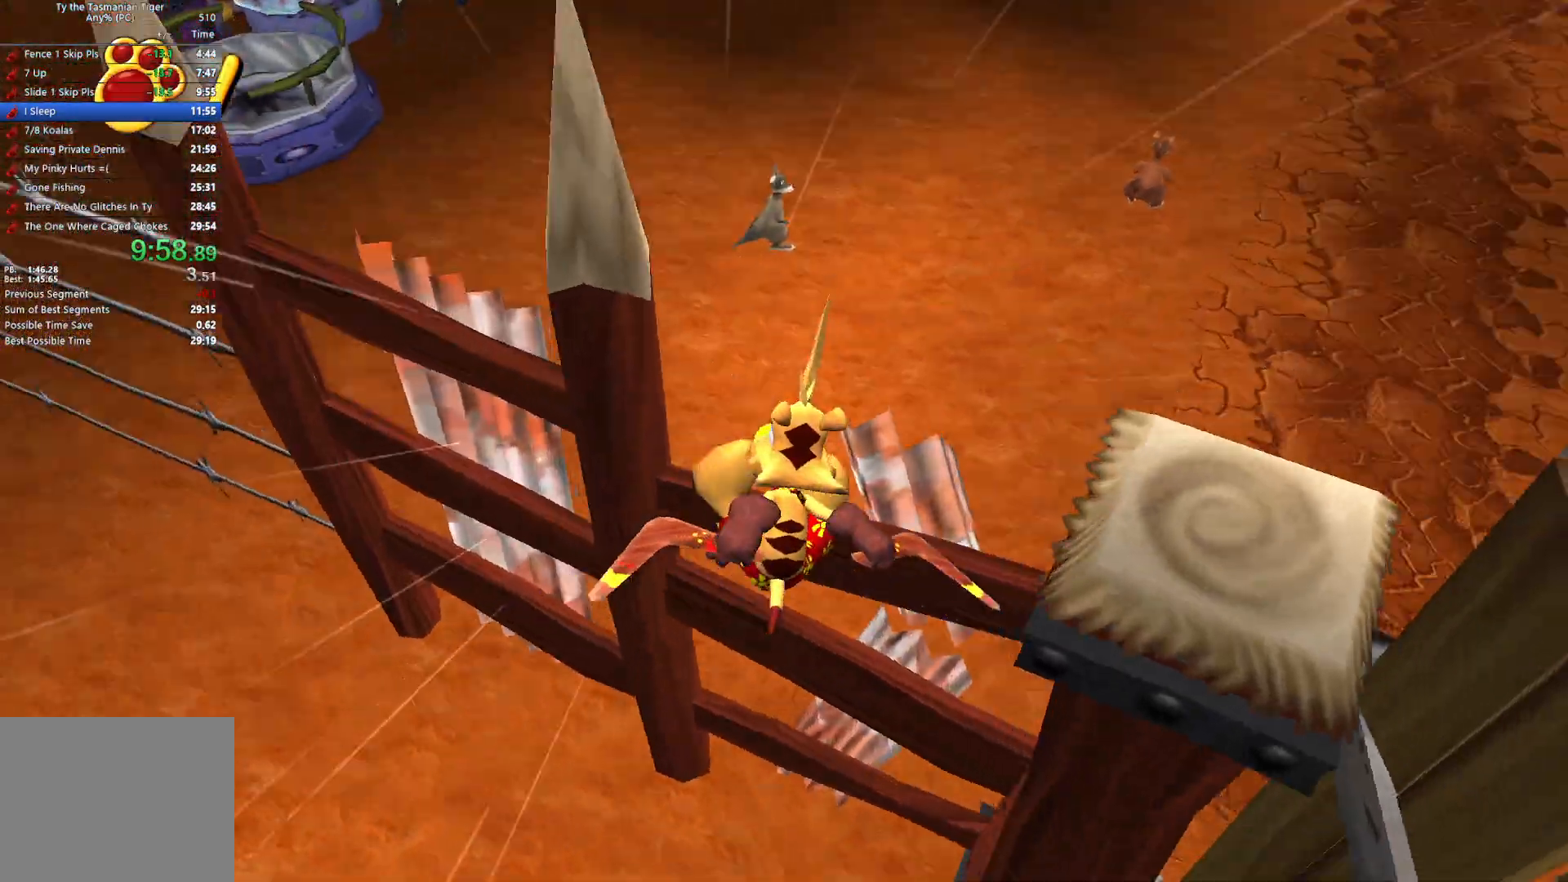
{"keys": ["w"], "events": [[83, "space", "up"]]}
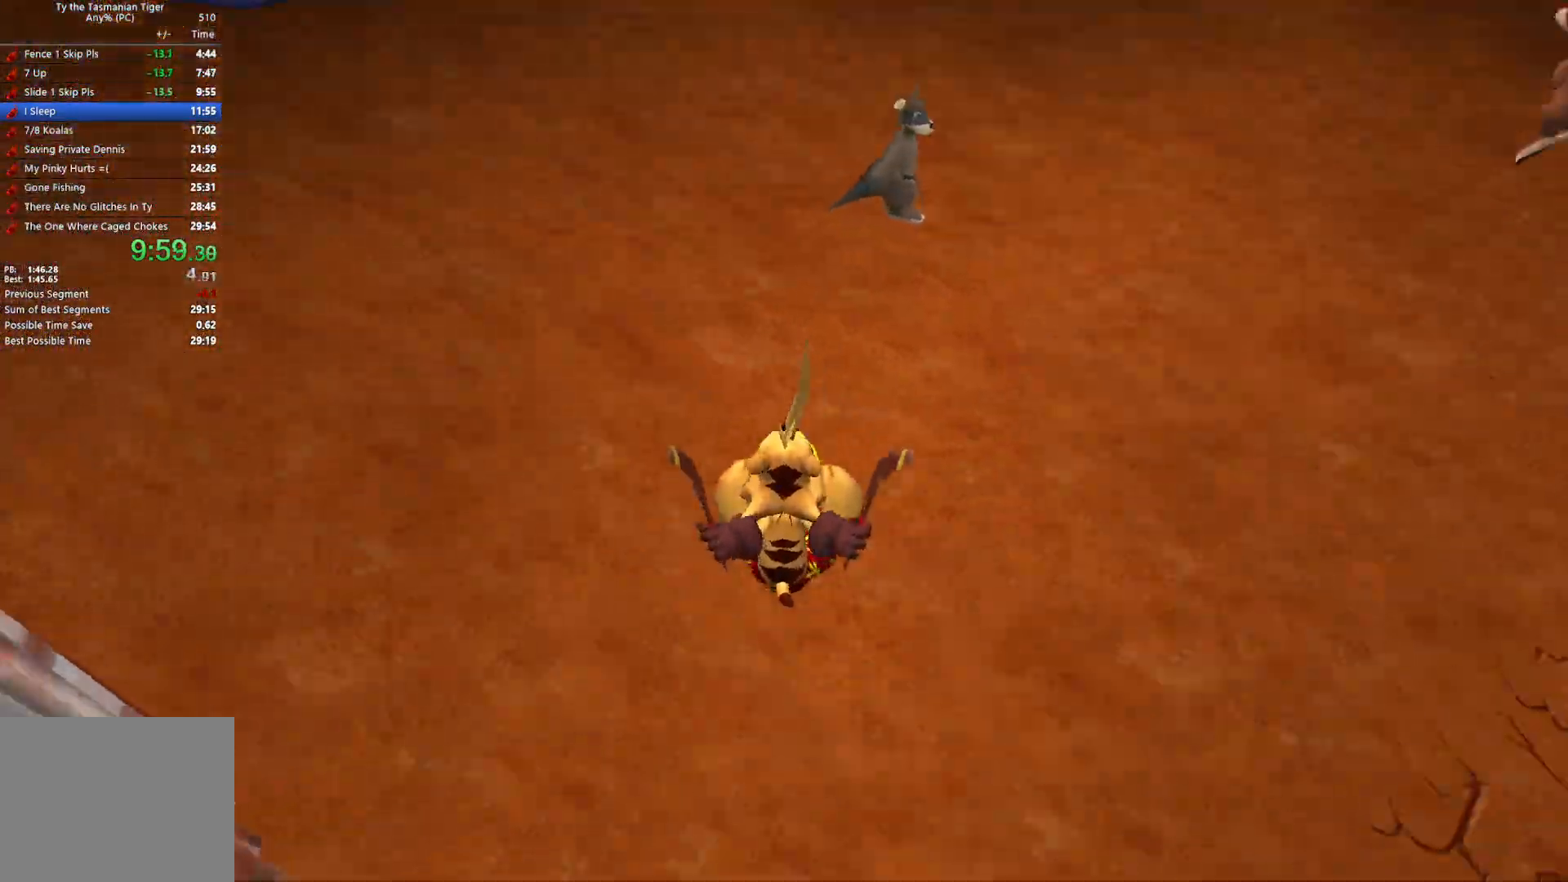
{"keys": ["w"], "events": []}